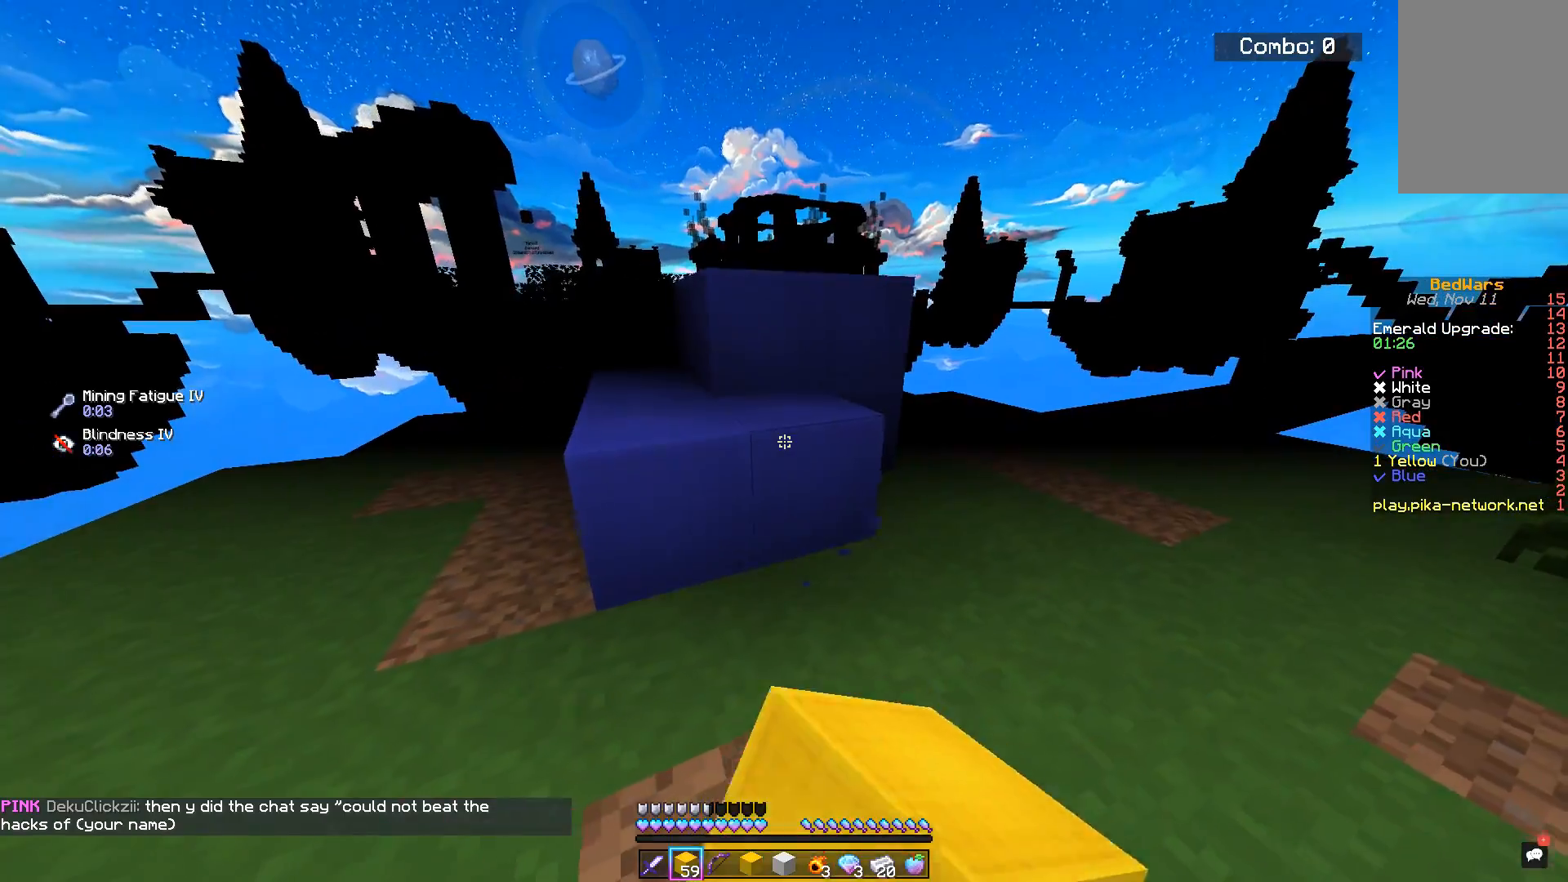
Gameplay with keyboard and mouse; each line is a JSON object with the keys and mouse buttons held at the frame after it. "events" lists presses ("down") and releases ("up") of "a", "d", "s", "space", "w", "mouse_left" and "mouse_right" between this image and that frame as [ms after this image, input, new state], when the widget could be followed in between. "mouse_left", "mouse_right" = the "left", "right" buttons of the "mouse" list. No other keys are recorded. Fast repeated clicks can show as one long hold. Mouse movement is not recorded.
{"keys": [], "mouse": ["left"], "events": []}
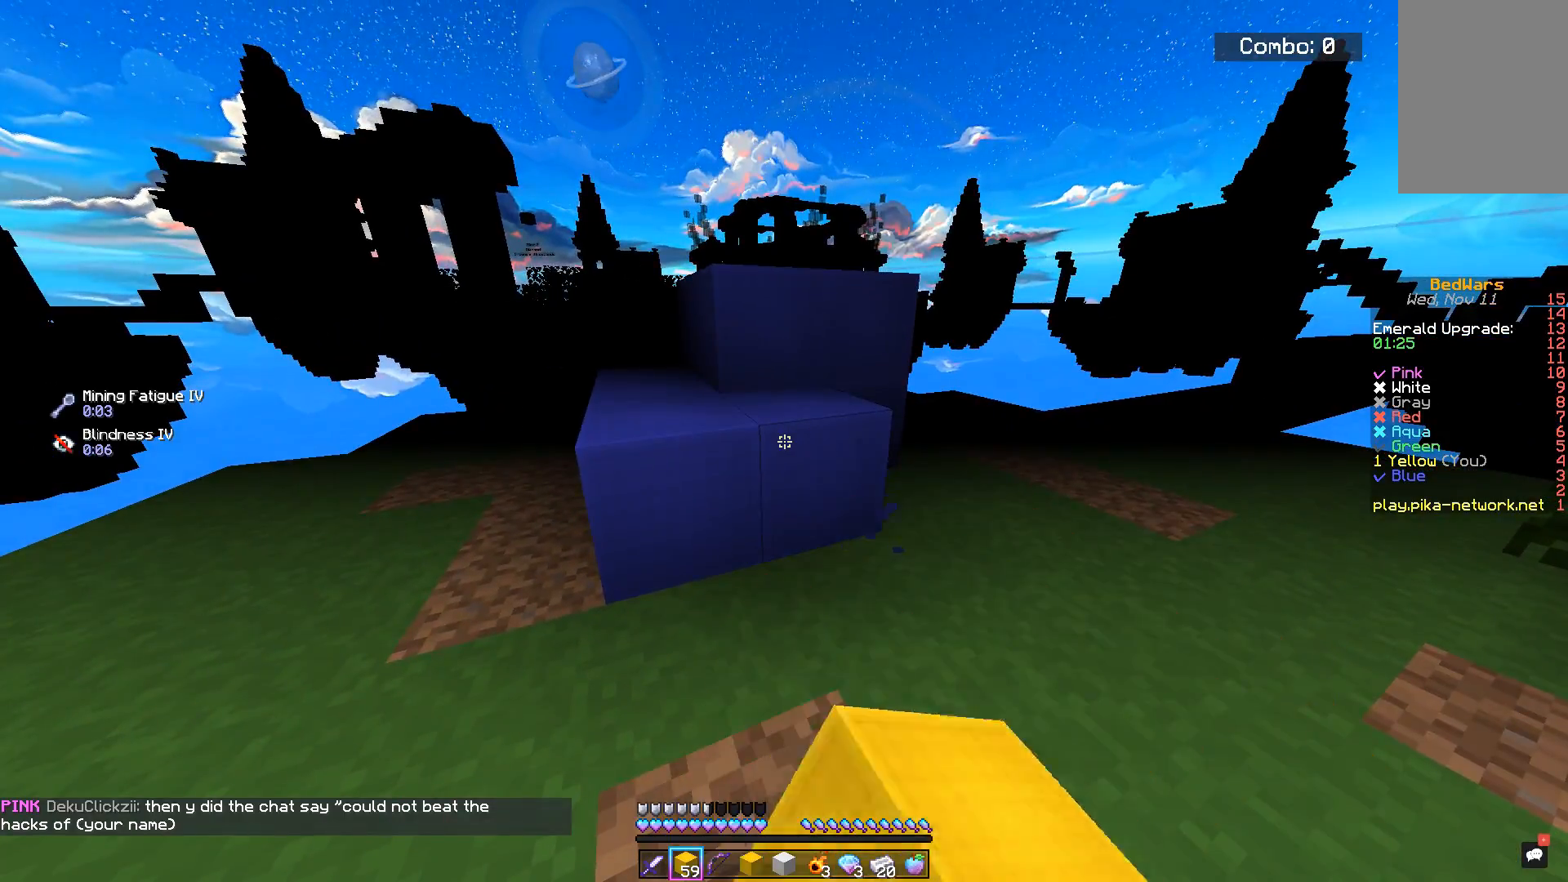
{"keys": [], "mouse": ["left"], "events": []}
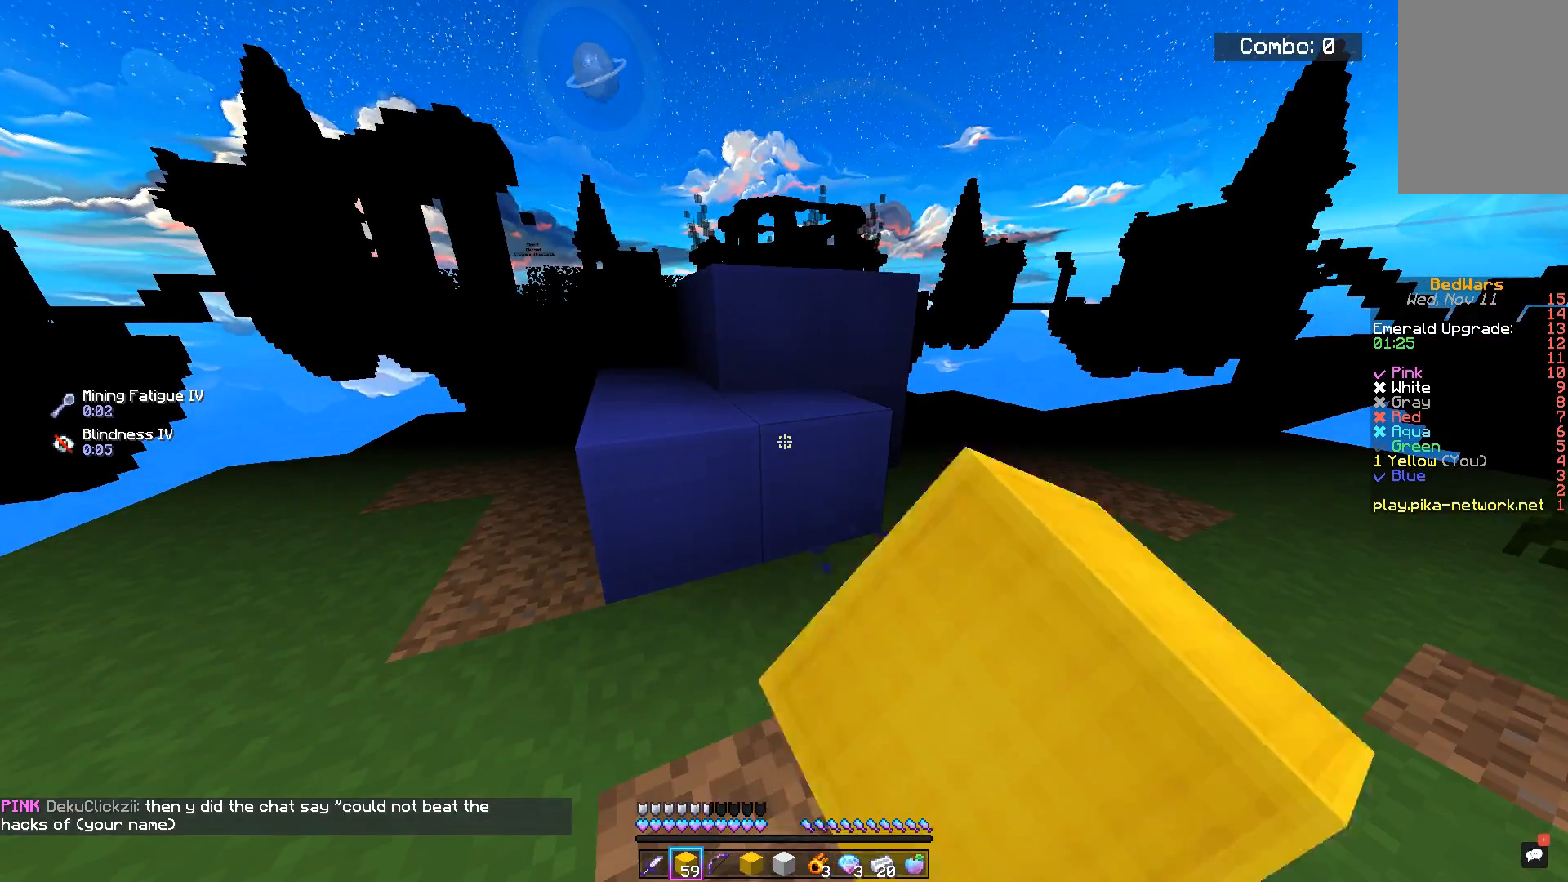
{"keys": ["space", "w"], "mouse": [], "events": [[351, "mouse_left", "up"], [351, "space", "down"], [351, "w", "down"]]}
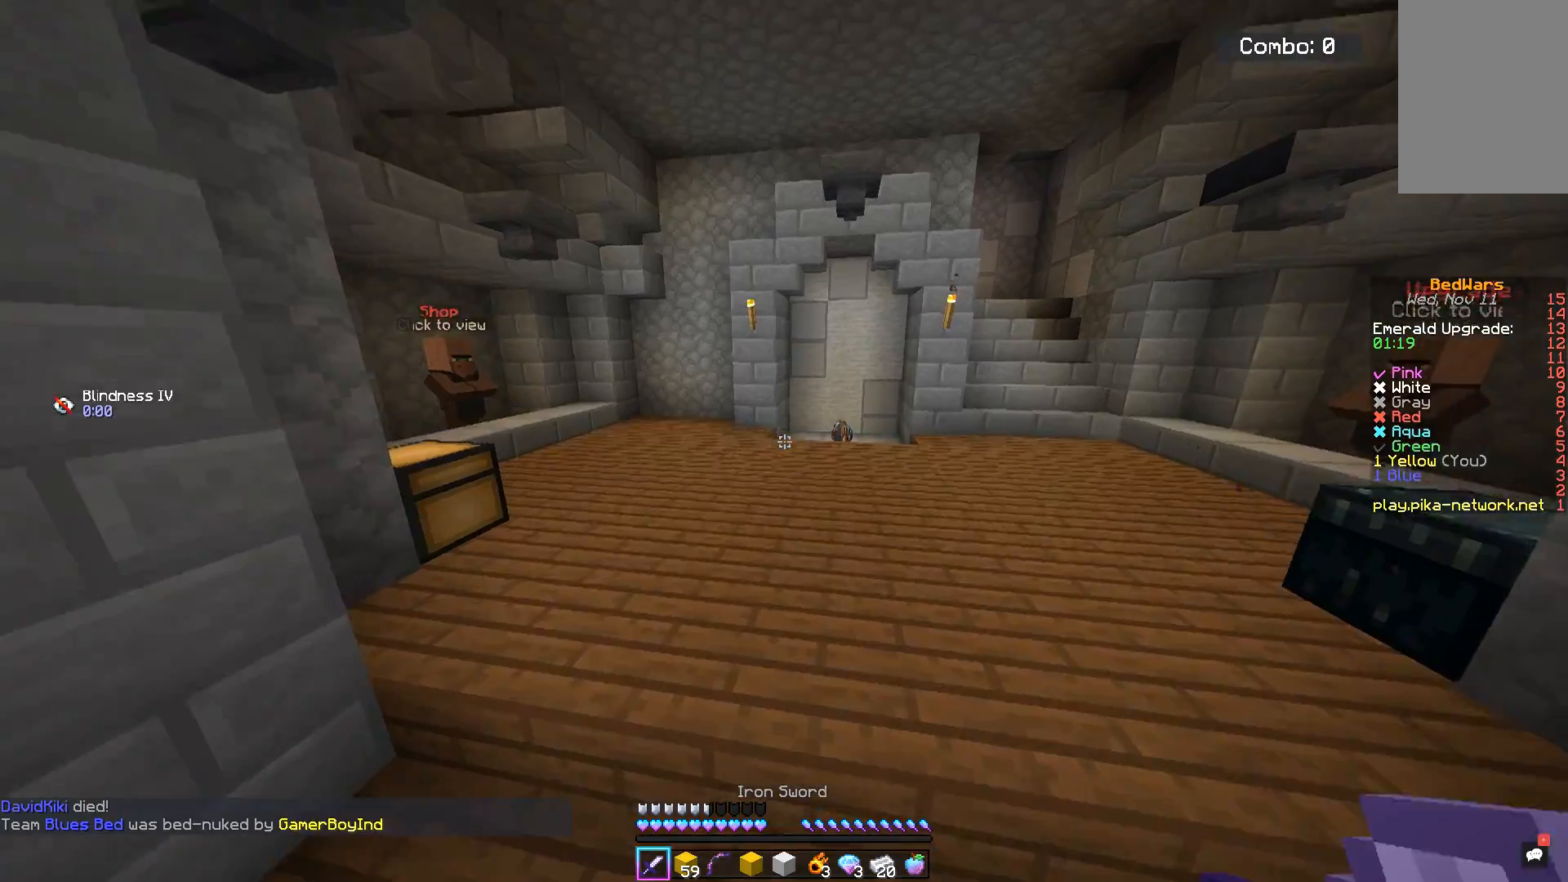
{"keys": ["w"], "mouse": [], "events": [[217, "space", "up"], [217, "w", "up"], [283, "w", "down"]]}
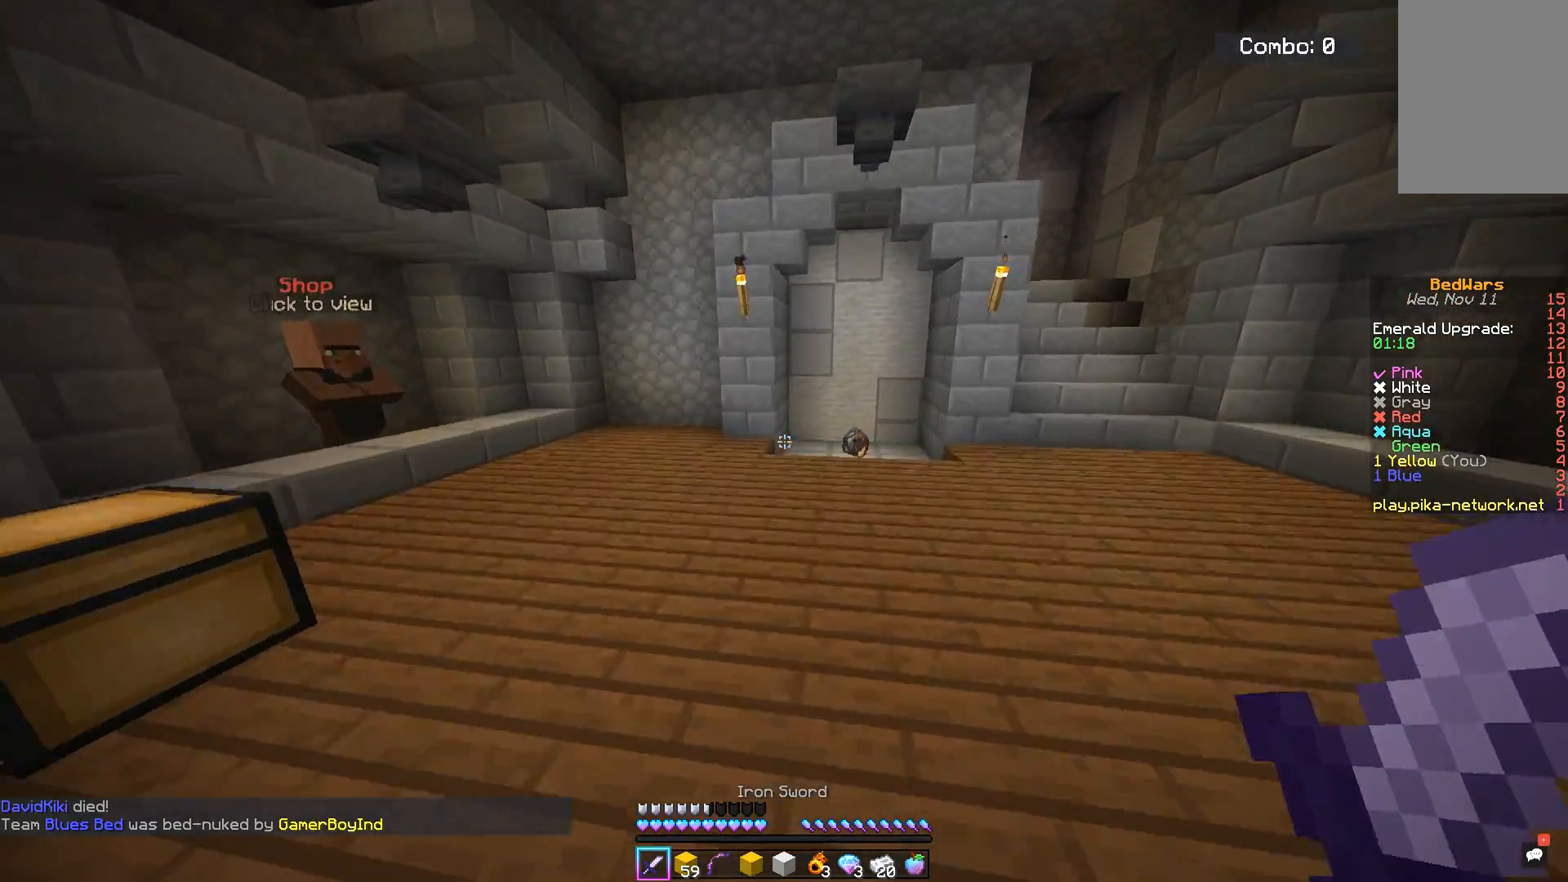
{"keys": ["space", "w"], "mouse": [], "events": [[50, "space", "down"]]}
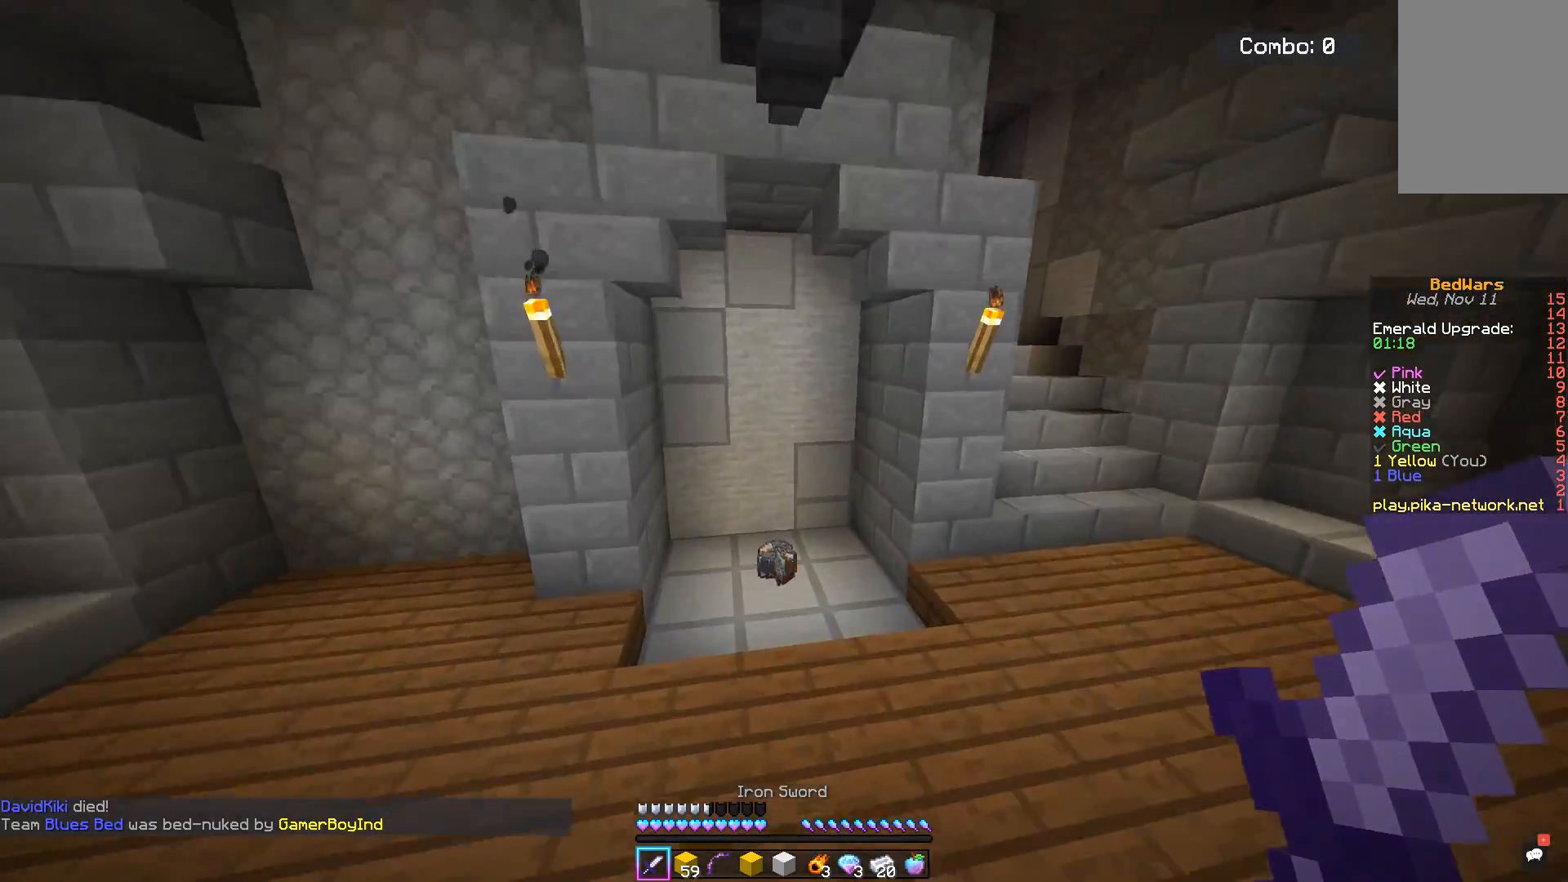
{"keys": ["d", "w"], "mouse": [], "events": [[217, "space", "up"], [467, "d", "down"]]}
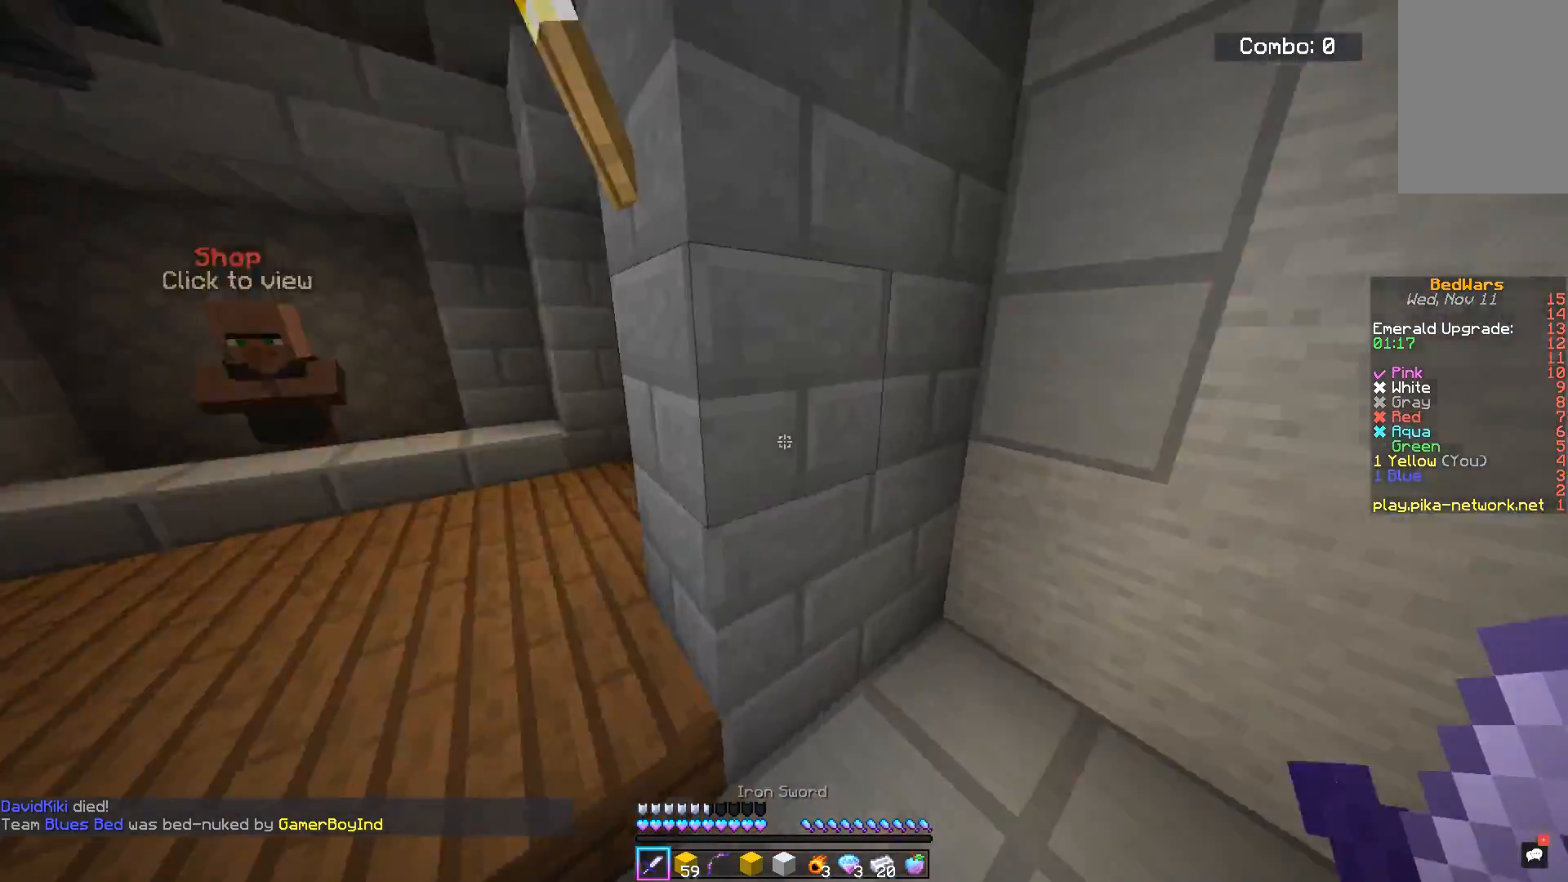
{"keys": [], "mouse": [], "events": [[183, "d", "up"], [283, "w", "up"]]}
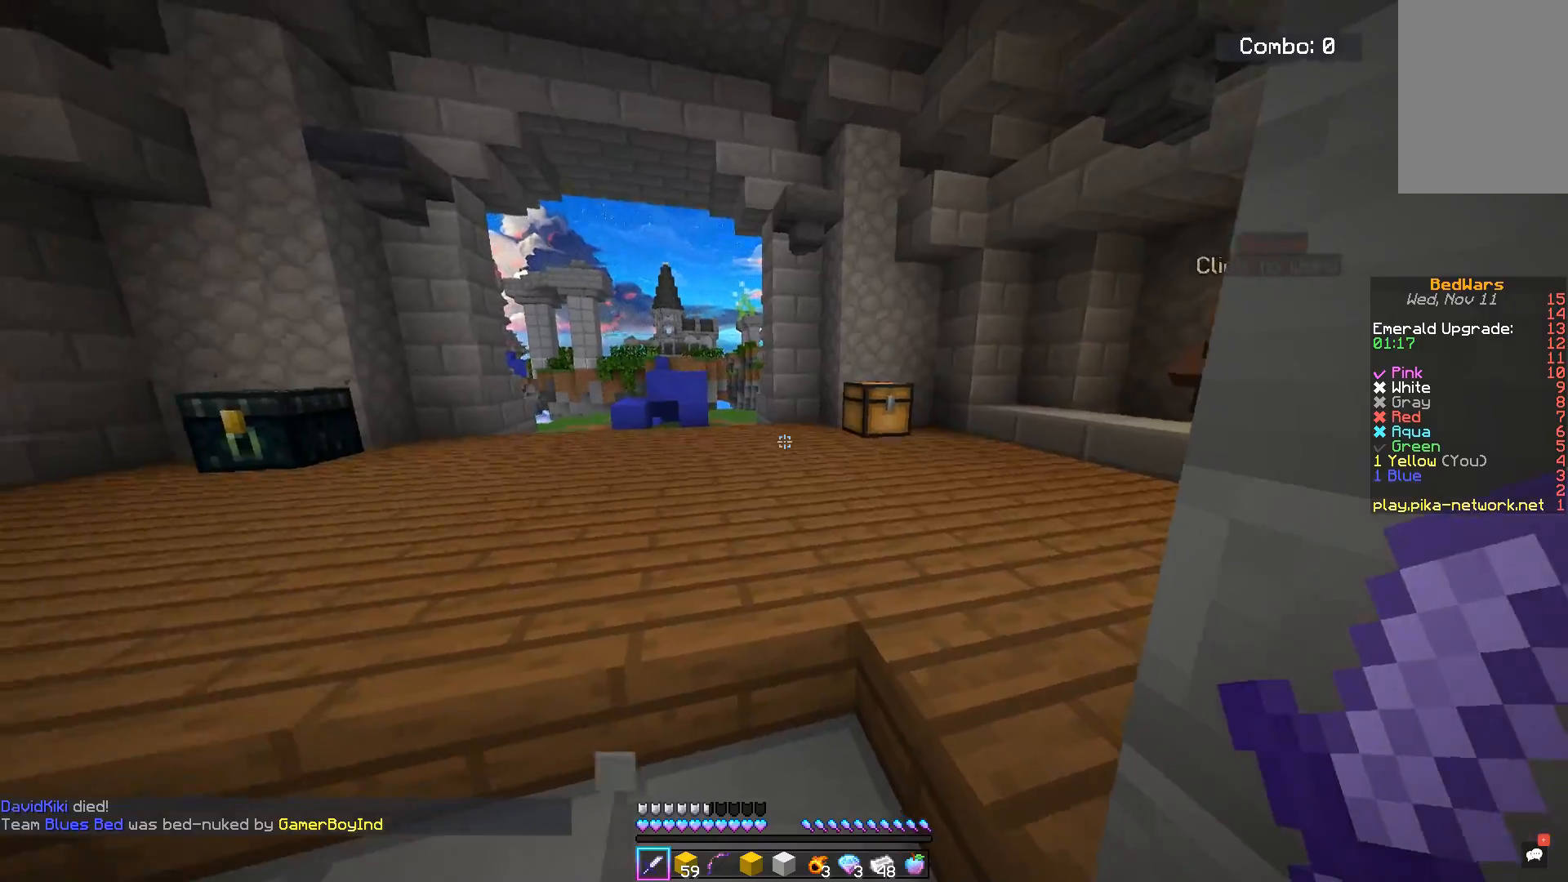
{"keys": [], "mouse": [], "events": [[167, "a", "down"], [334, "a", "up"]]}
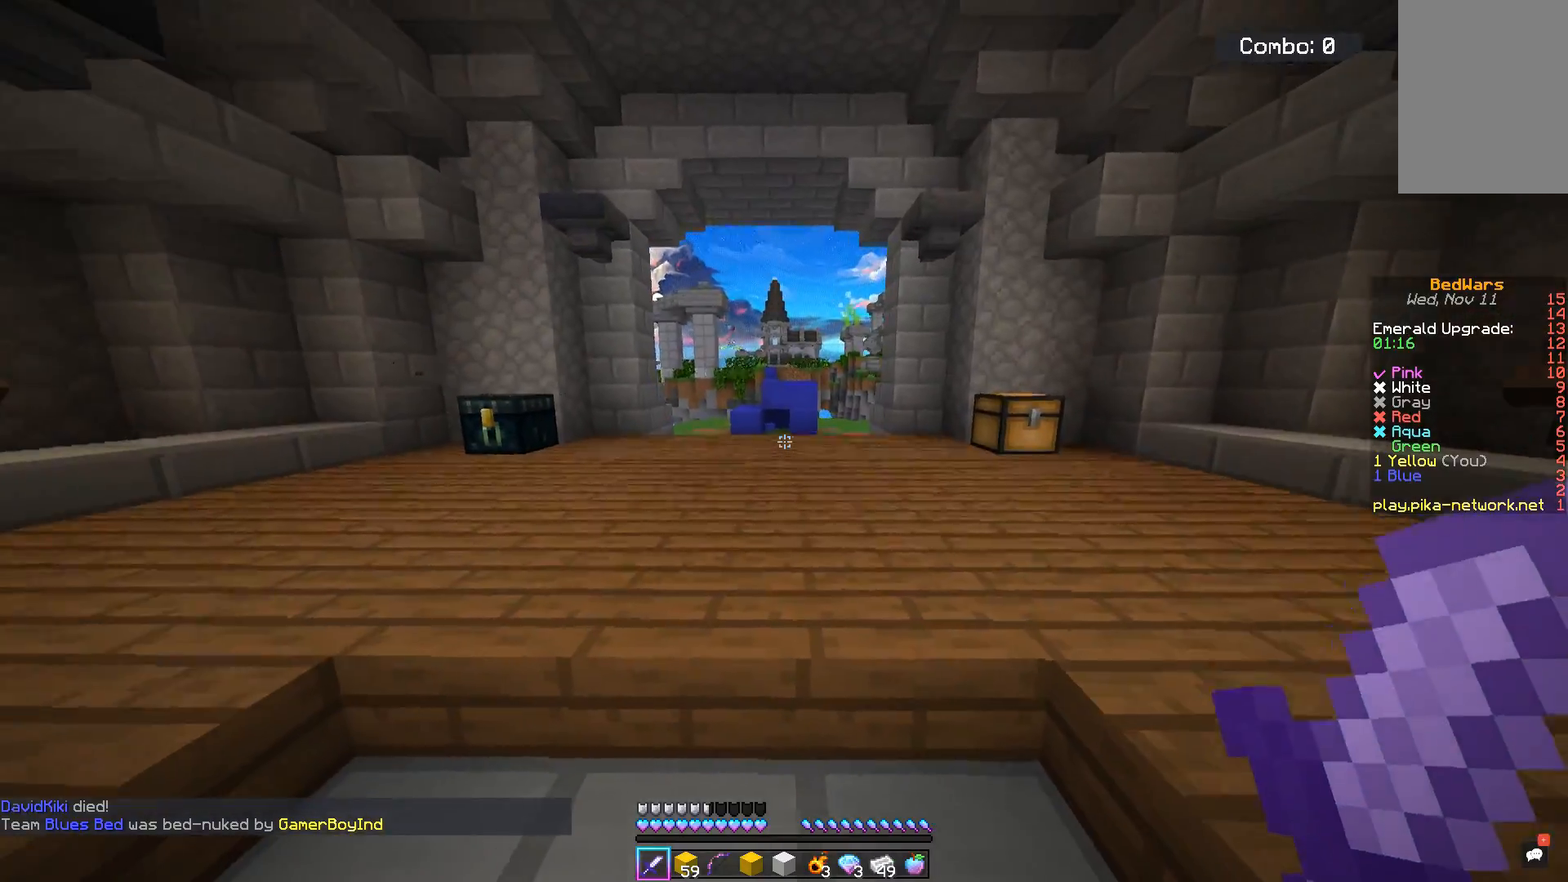
{"keys": [], "mouse": [], "events": []}
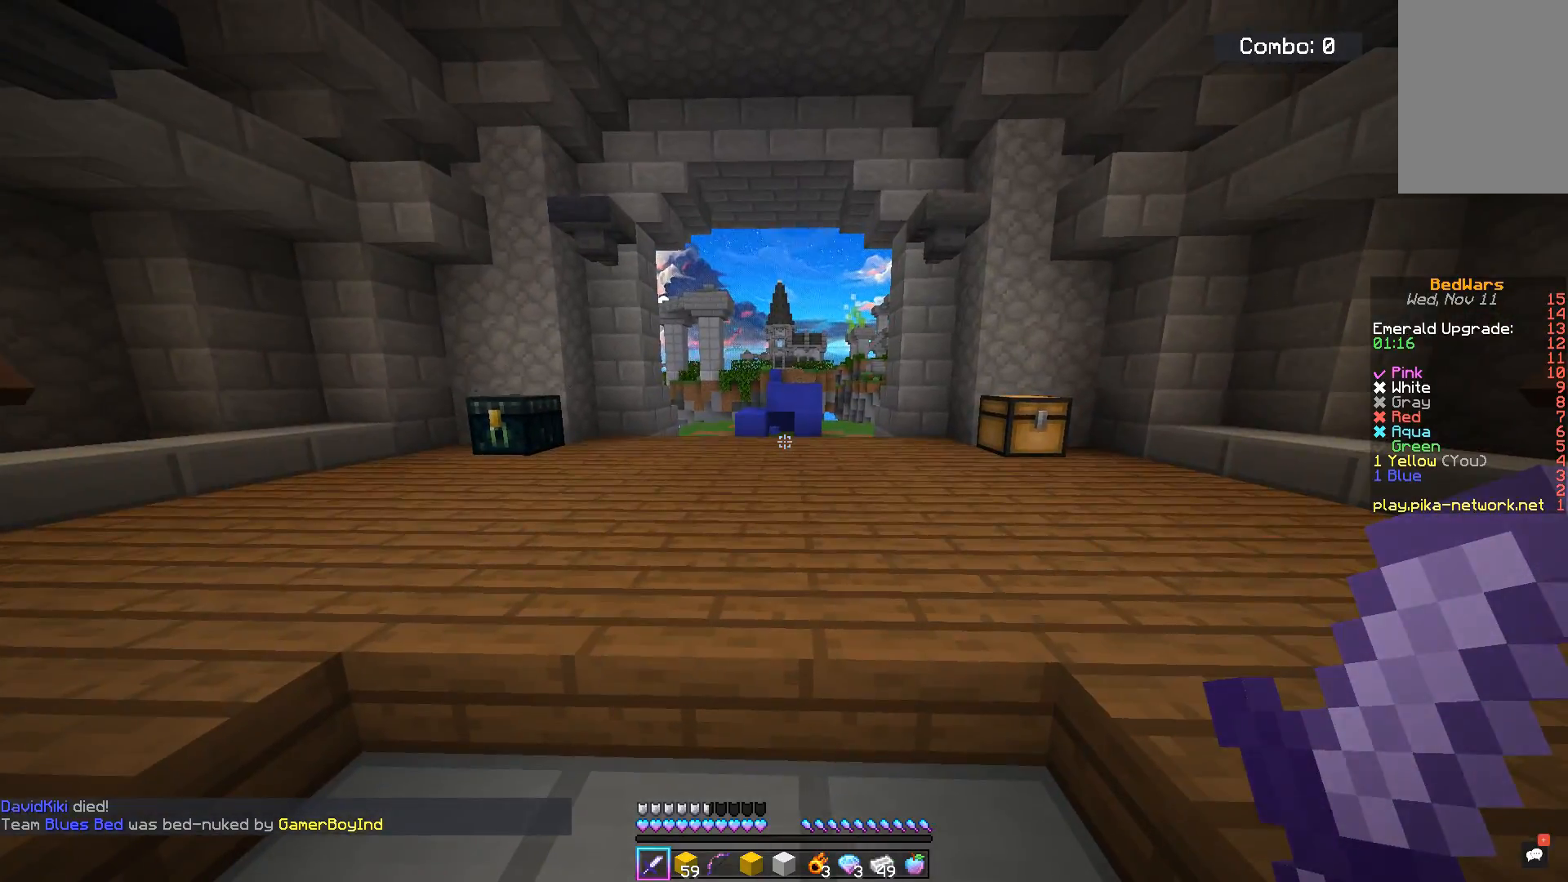
{"keys": [], "mouse": [], "events": []}
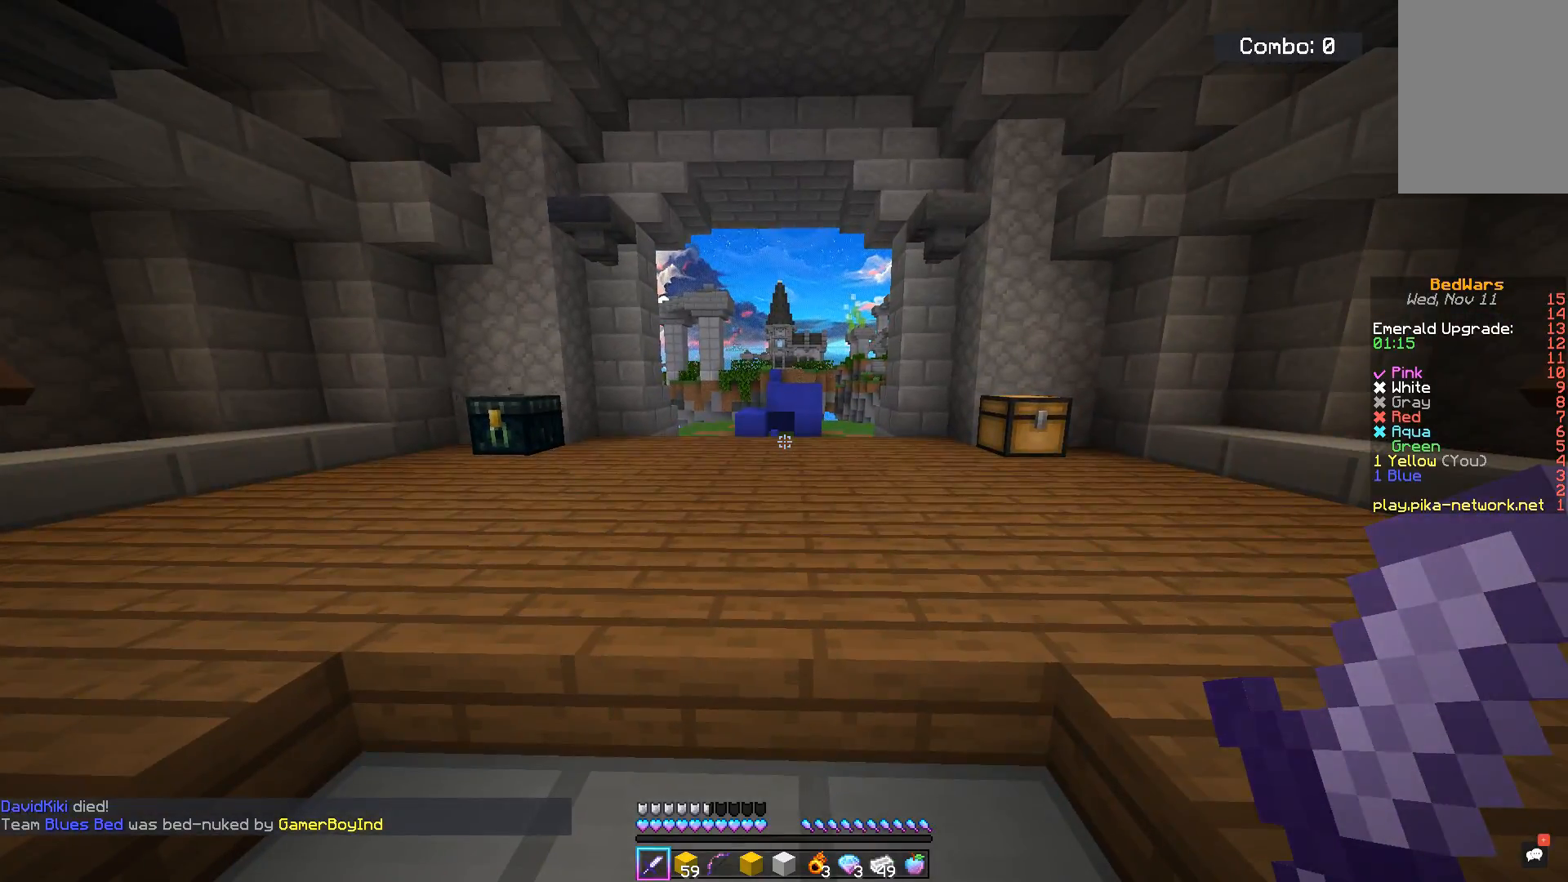
{"keys": [], "mouse": [], "events": []}
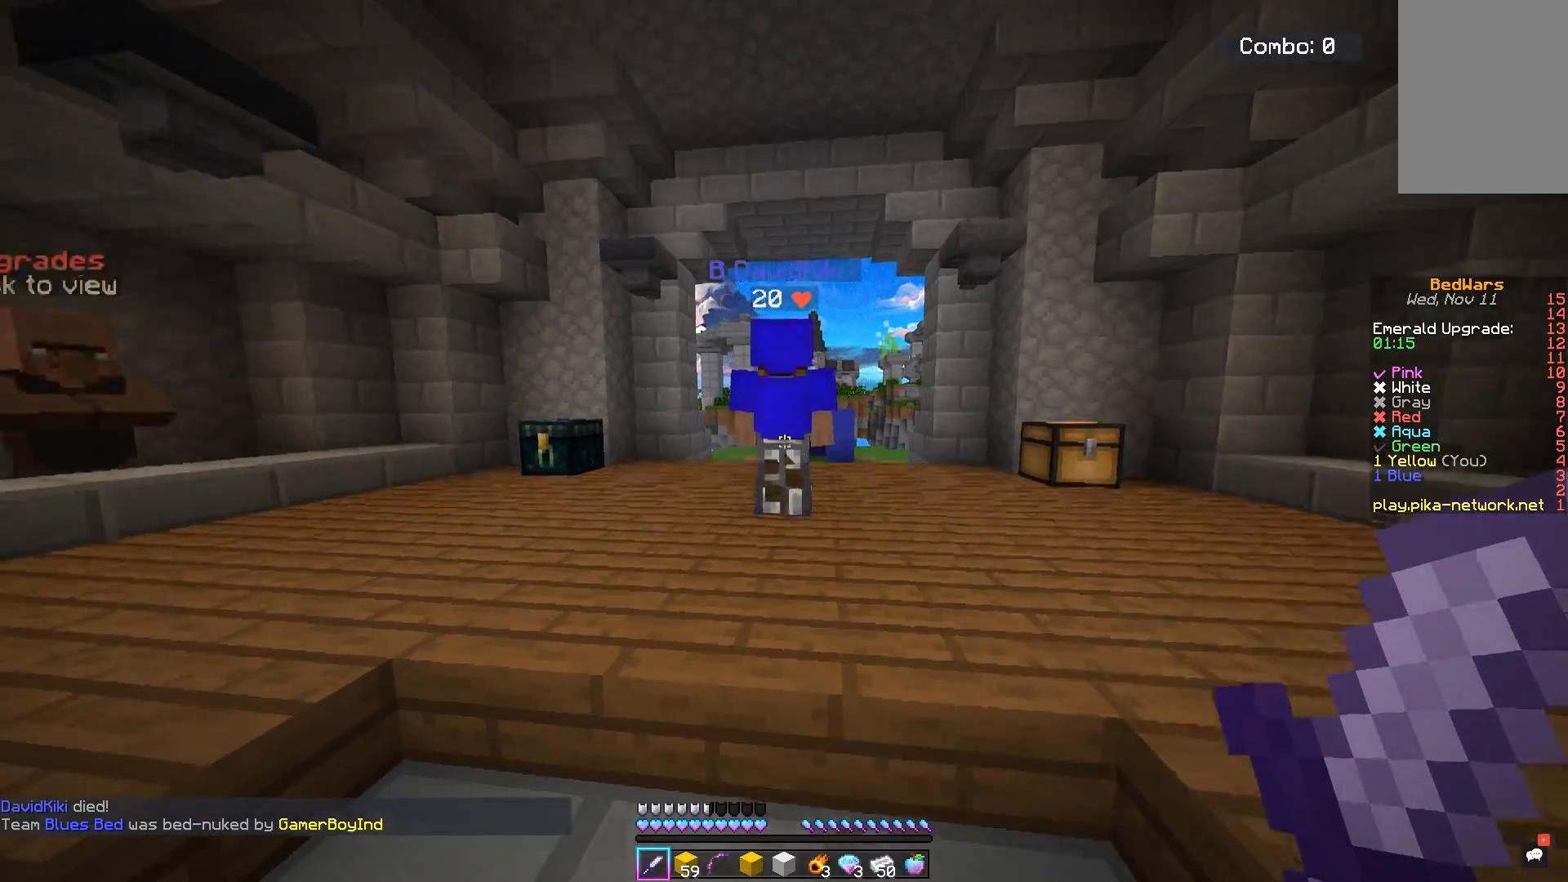
{"keys": ["w"], "mouse": ["left"], "events": [[33, "w", "down"], [200, "mouse_left", "down"], [284, "mouse_left", "up"], [350, "mouse_left", "down"]]}
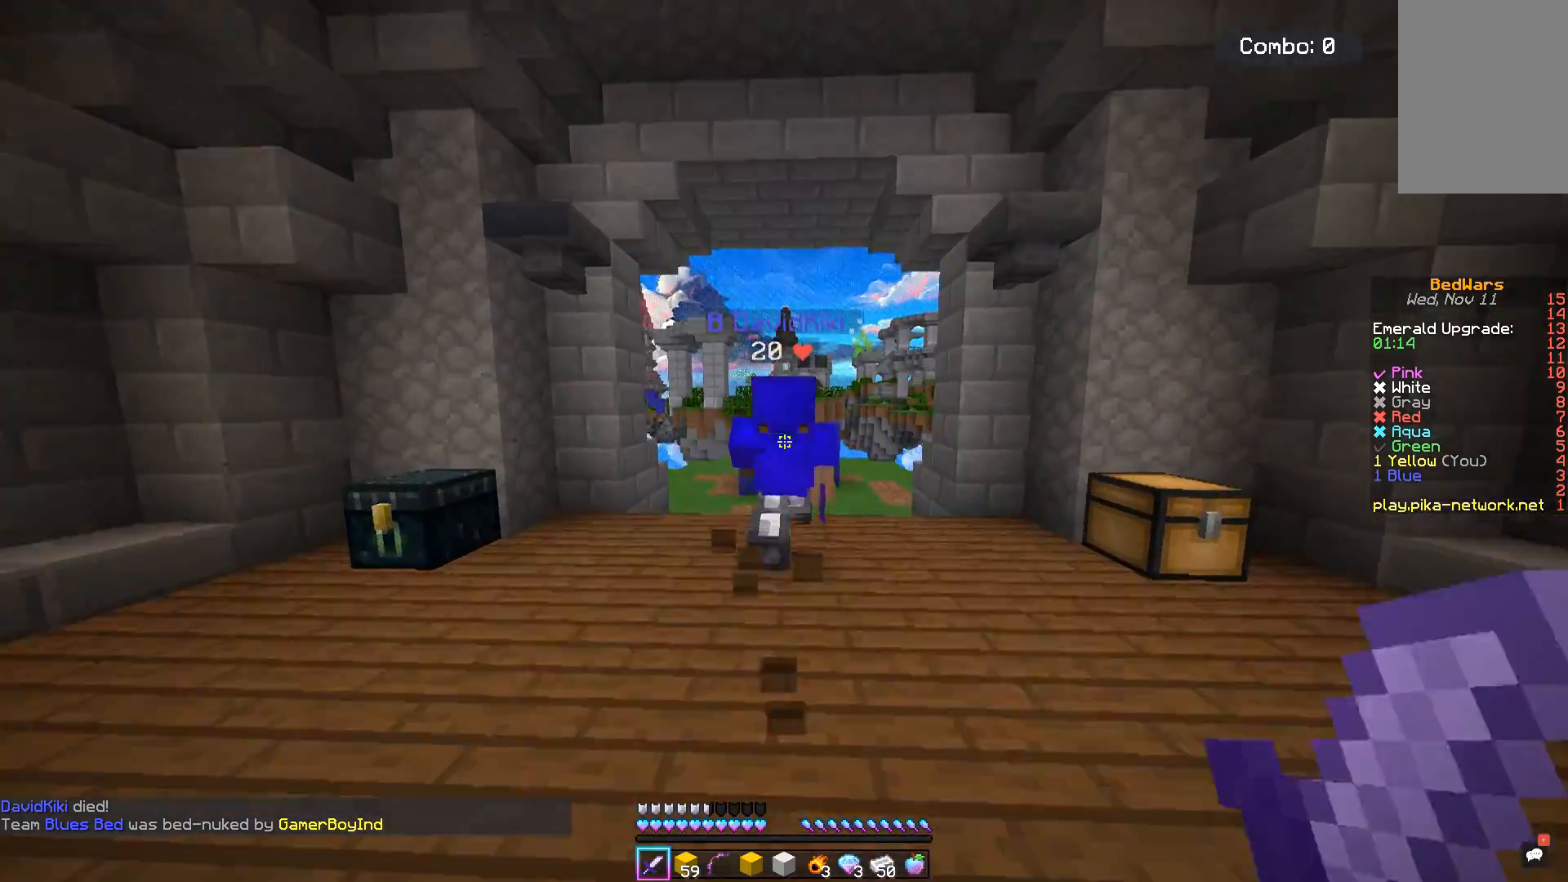
{"keys": ["w"], "mouse": ["left"], "events": [[16, "mouse_left", "up"], [100, "mouse_left", "down"], [283, "mouse_left", "up"], [333, "mouse_left", "down"], [433, "mouse_left", "up"], [467, "mouse_left", "down"]]}
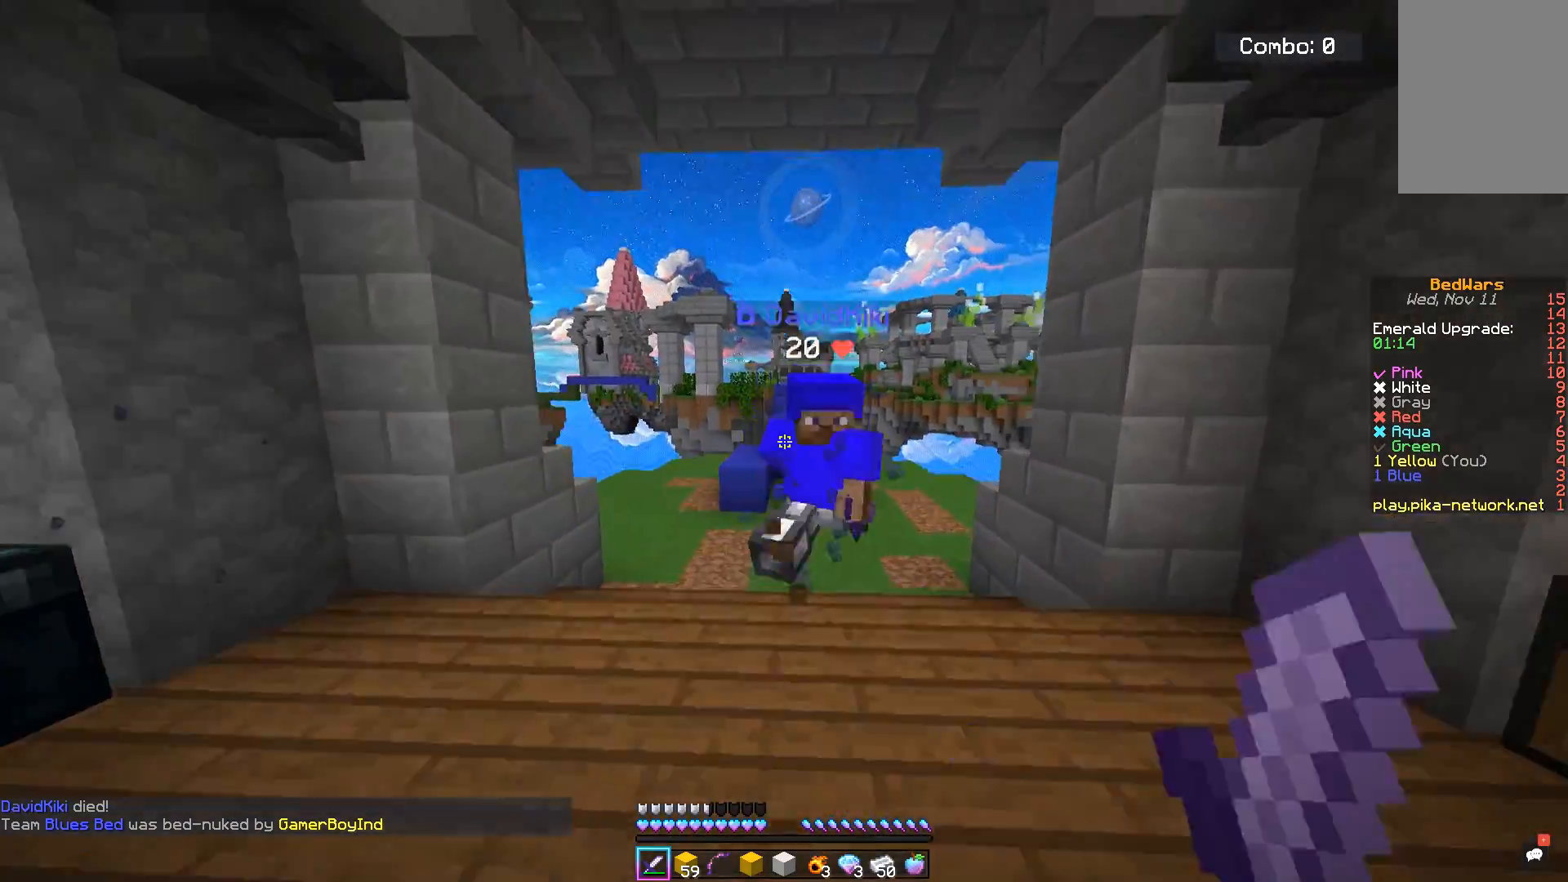
{"keys": [], "mouse": ["left"], "events": [[417, "w", "up"]]}
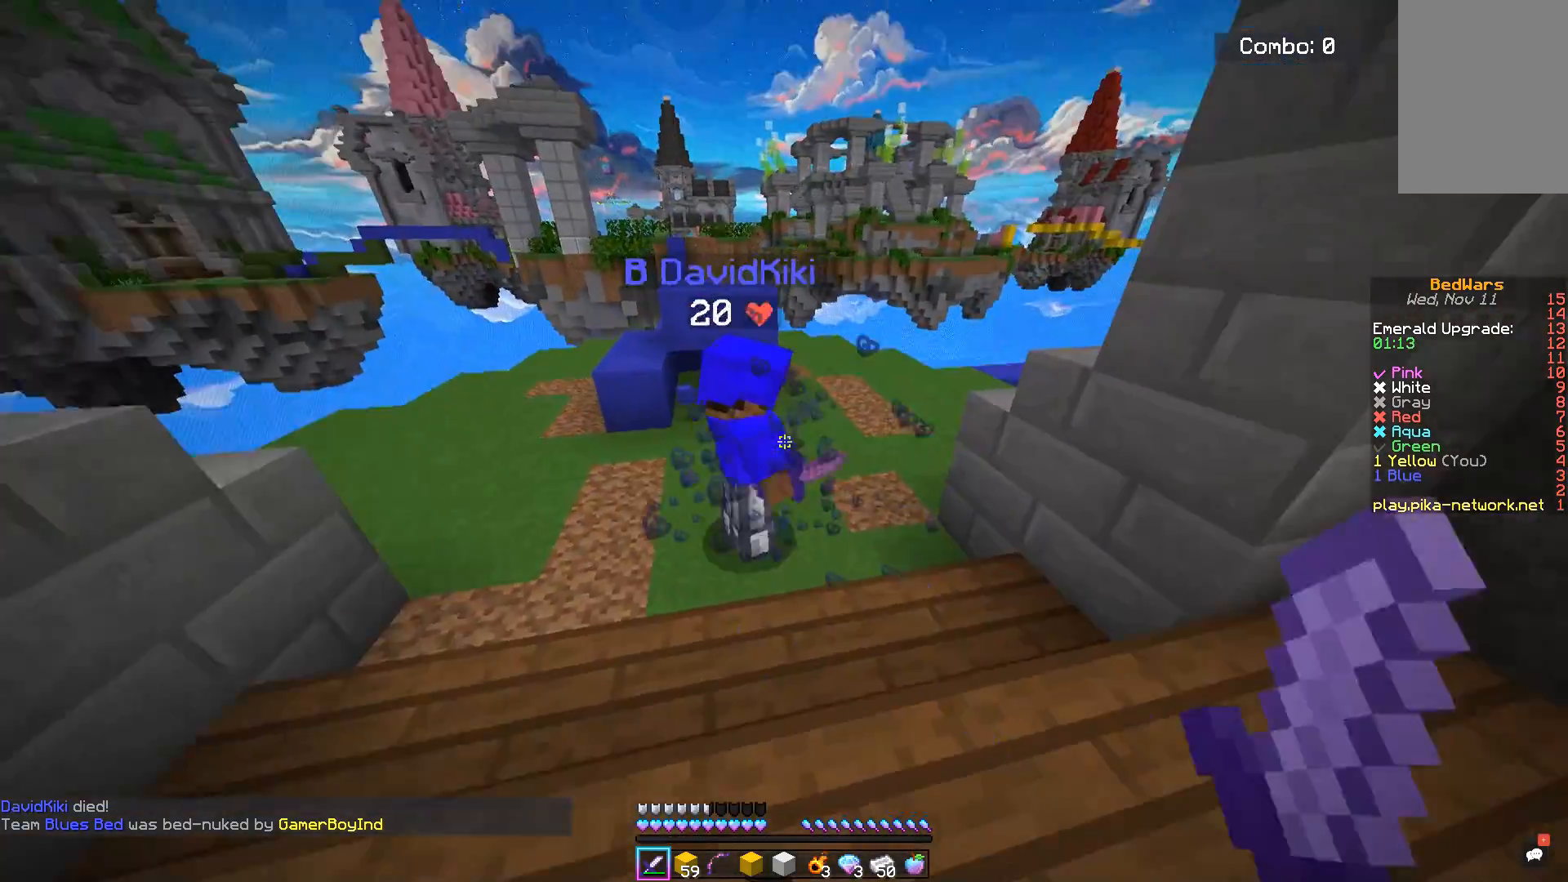
{"keys": ["a", "w"], "mouse": ["left"], "events": [[150, "a", "down"], [183, "w", "down"], [250, "mouse_left", "up"], [300, "mouse_left", "down"]]}
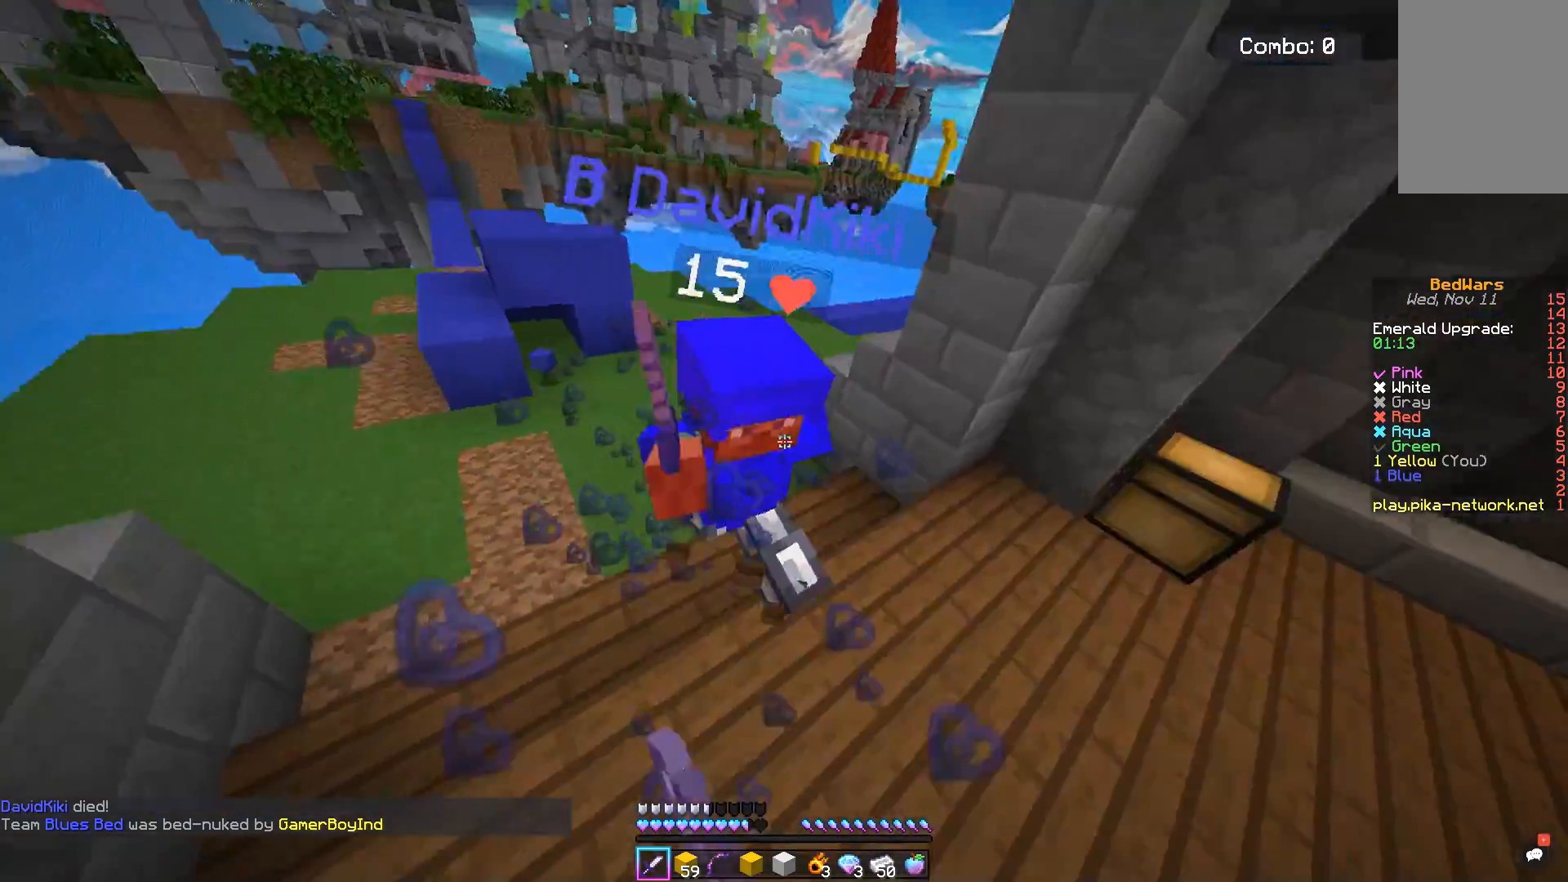
{"keys": ["w"], "mouse": ["left"], "events": [[217, "mouse_left", "up"], [250, "mouse_left", "down"], [417, "a", "up"]]}
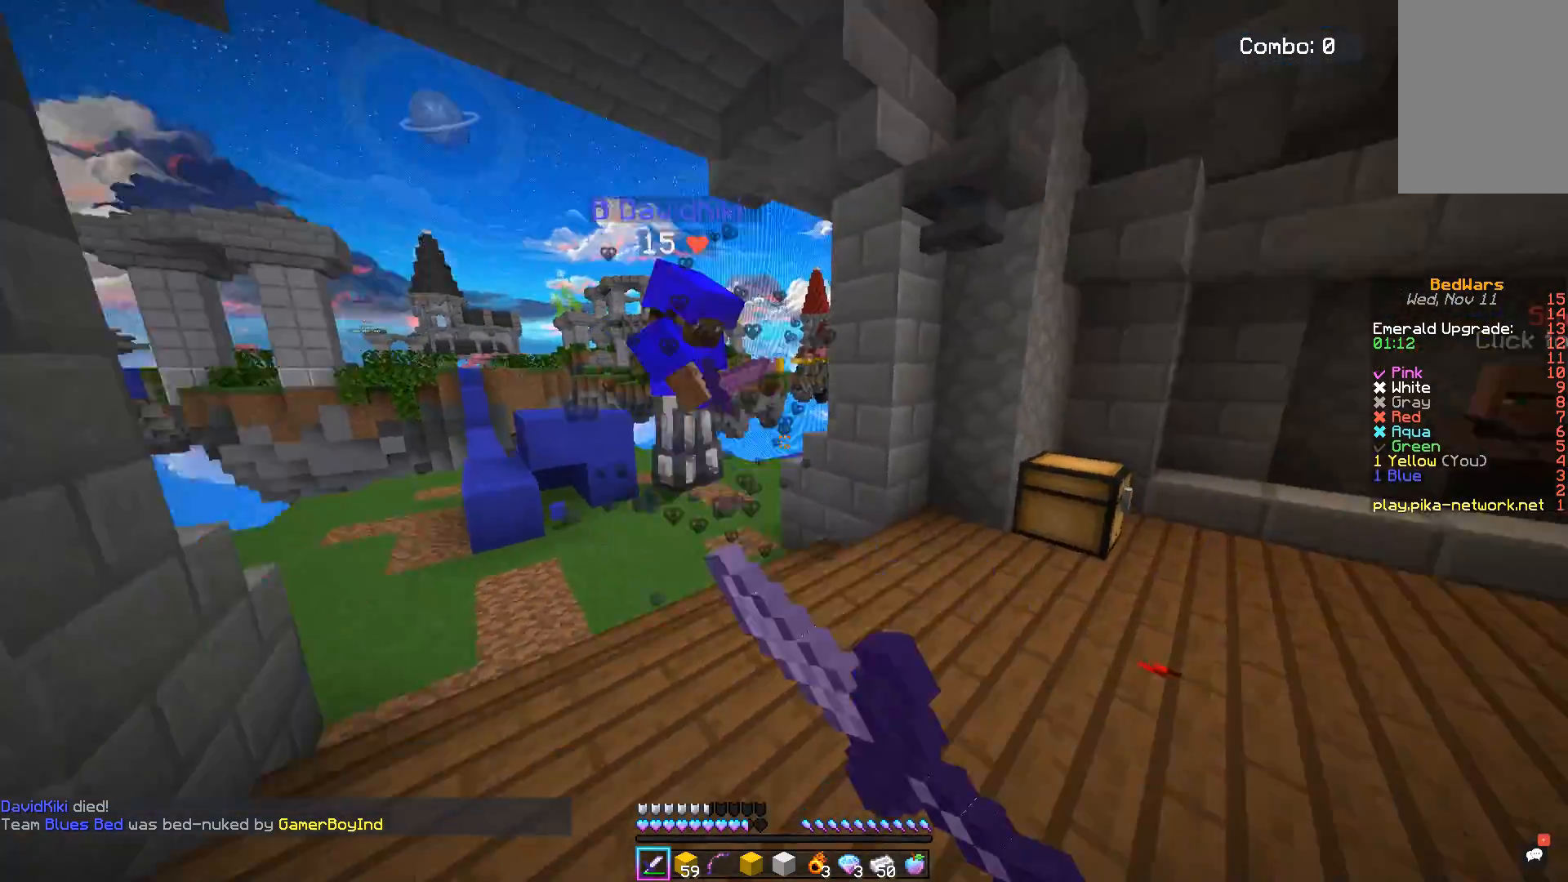
{"keys": ["a", "w"], "mouse": ["left"], "events": [[400, "mouse_left", "up"], [433, "a", "down"], [433, "mouse_left", "down"]]}
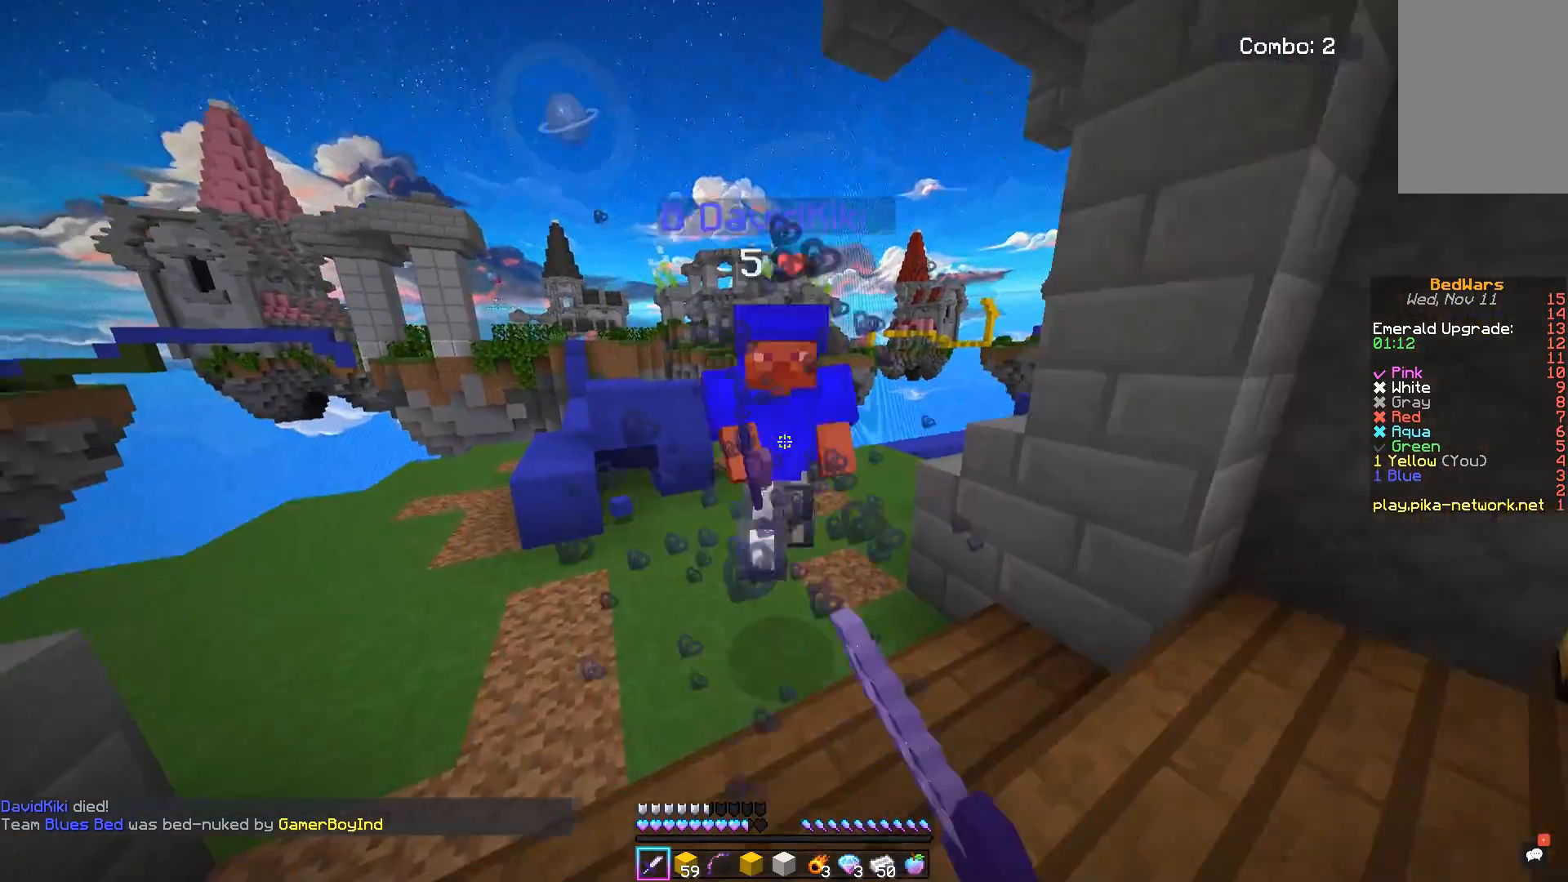
{"keys": ["w"], "mouse": ["left"], "events": [[167, "w", "up"], [184, "a", "up"], [234, "w", "down"], [384, "mouse_left", "up"], [400, "mouse_left", "down"]]}
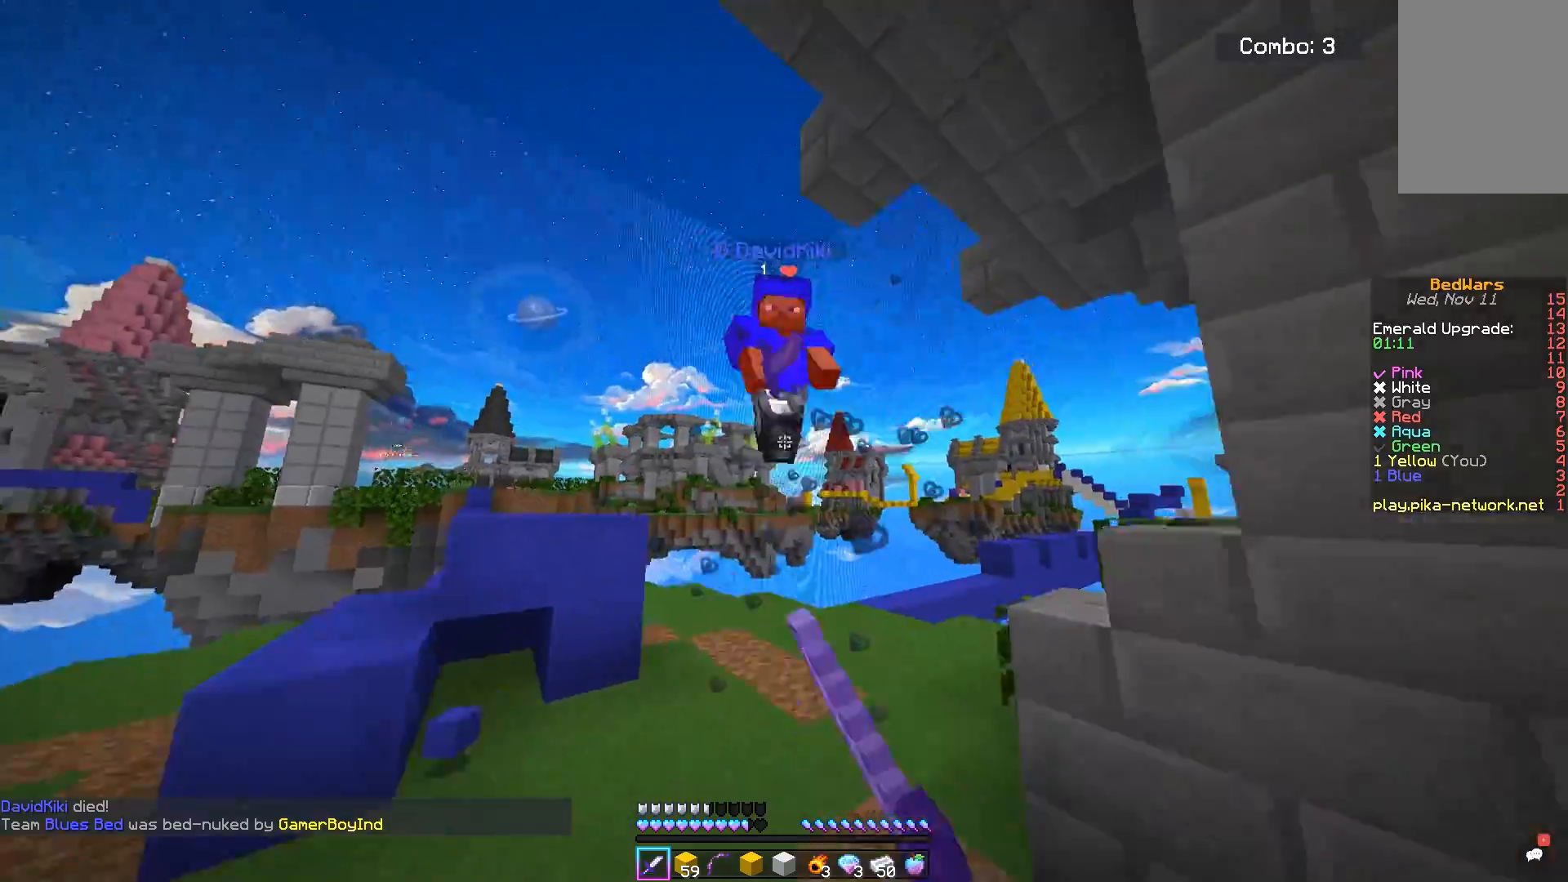
{"keys": ["w"], "mouse": ["left"], "events": [[367, "mouse_left", "up"], [400, "mouse_left", "down"]]}
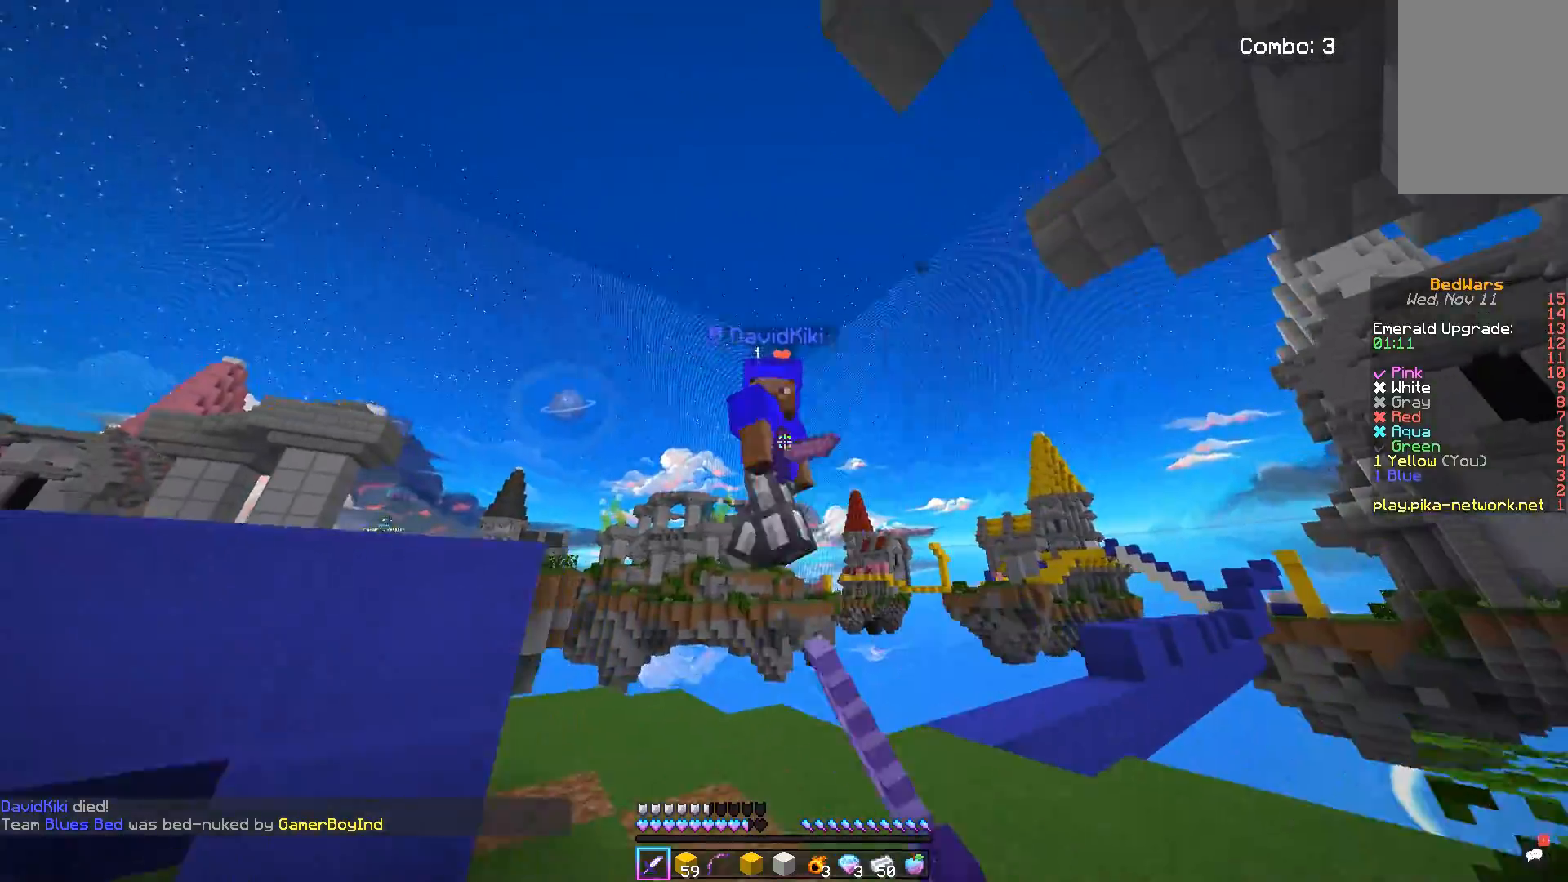
{"keys": ["s"], "mouse": ["left"], "events": [[451, "w", "up"], [484, "s", "down"]]}
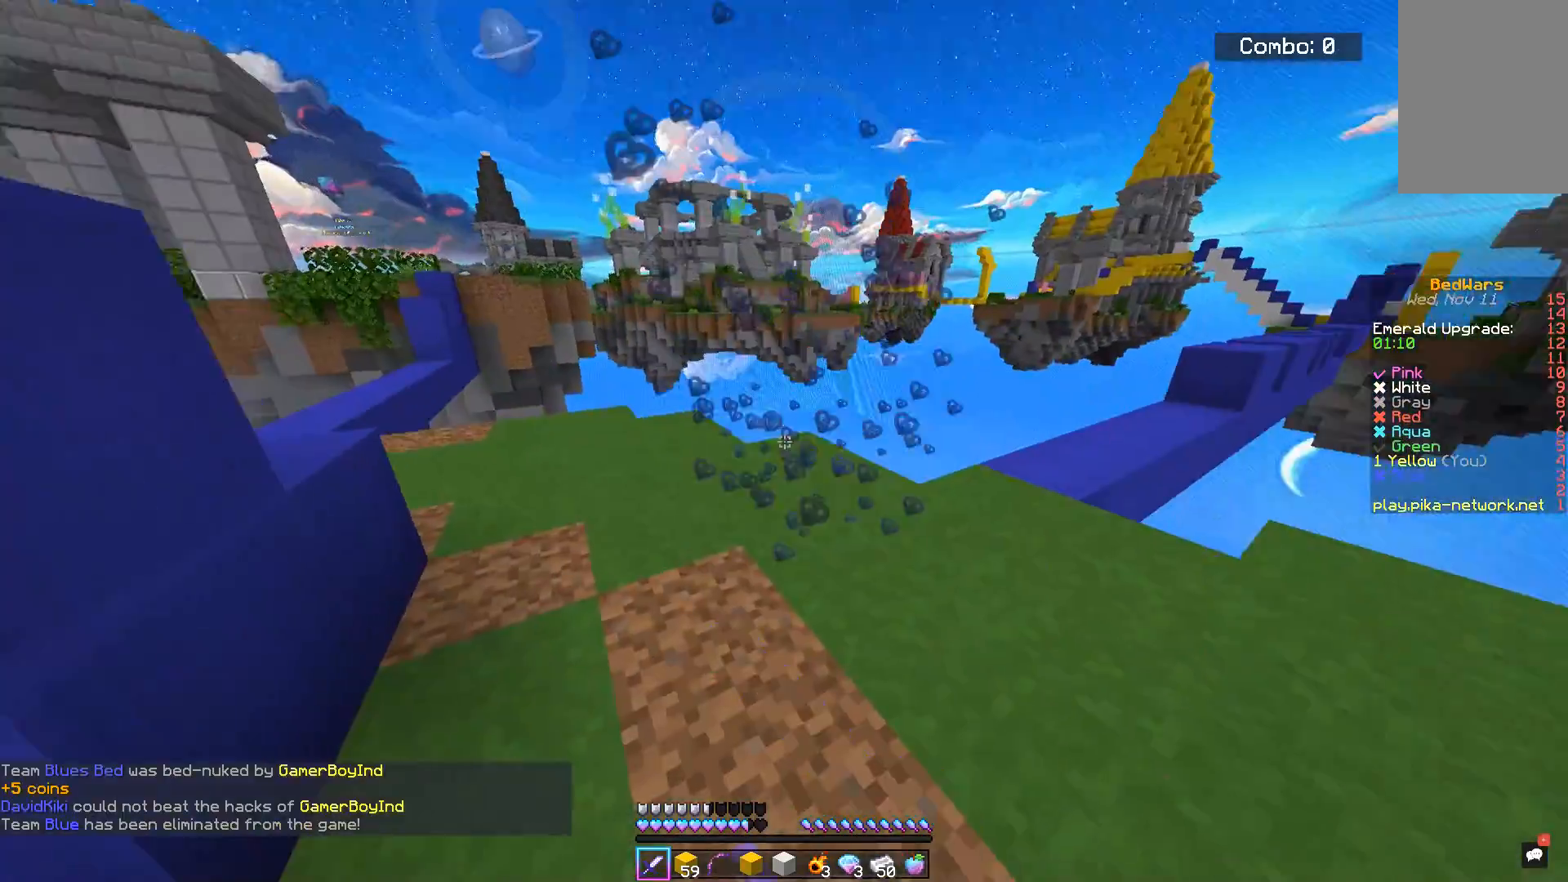
{"keys": ["d", "w"], "mouse": [], "events": [[83, "mouse_left", "up"], [166, "d", "down"], [367, "s", "up"], [417, "w", "down"]]}
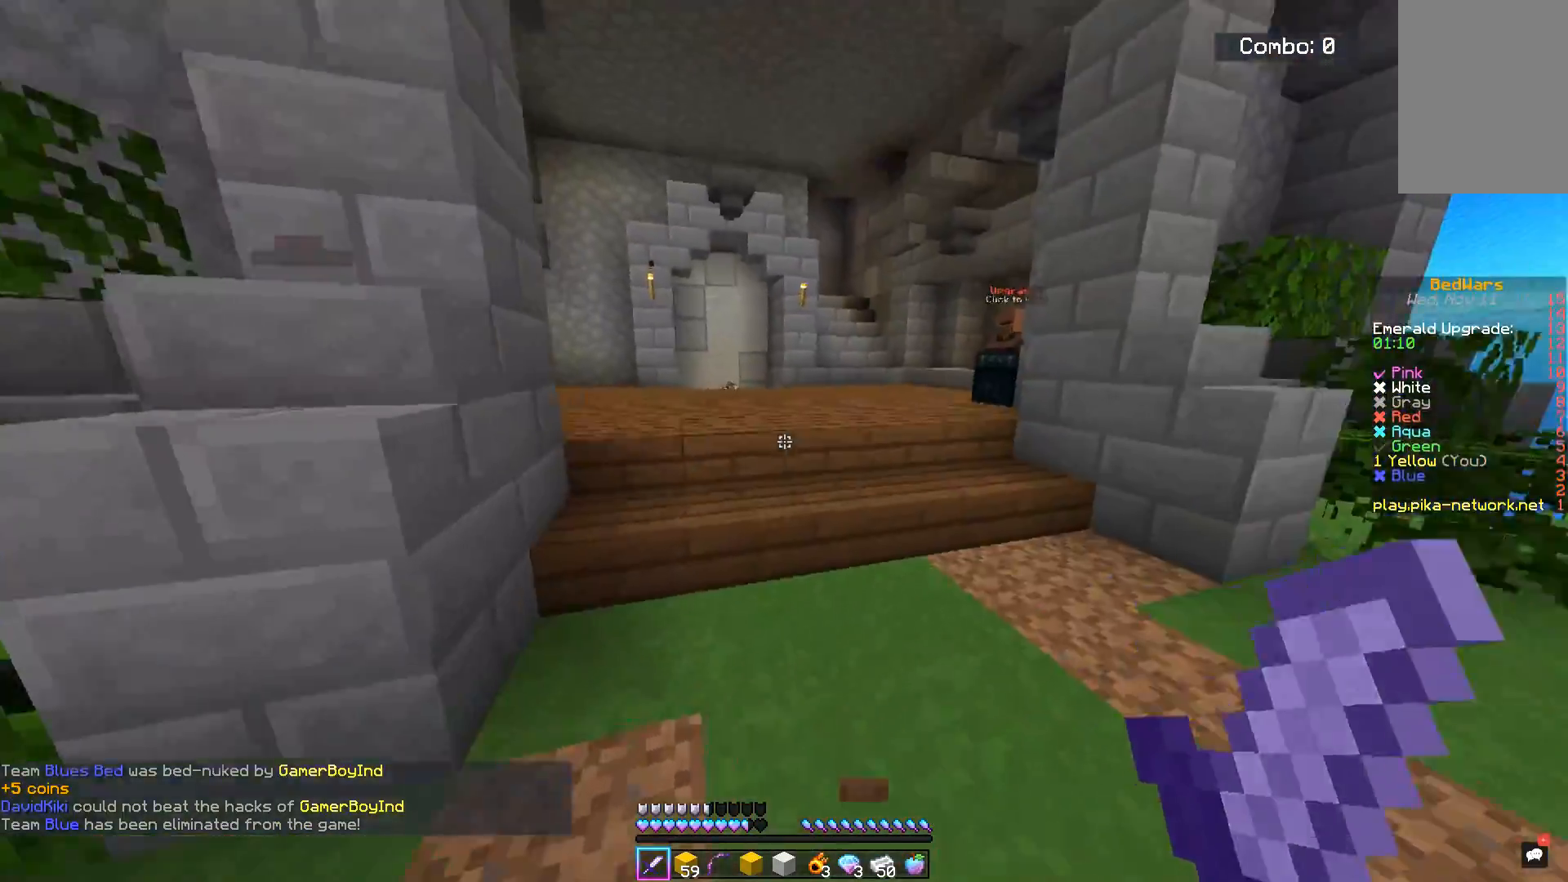
{"keys": ["a", "w"], "mouse": [], "events": [[117, "d", "up"], [134, "mouse_right", "down"], [400, "mouse_right", "up"], [434, "a", "down"]]}
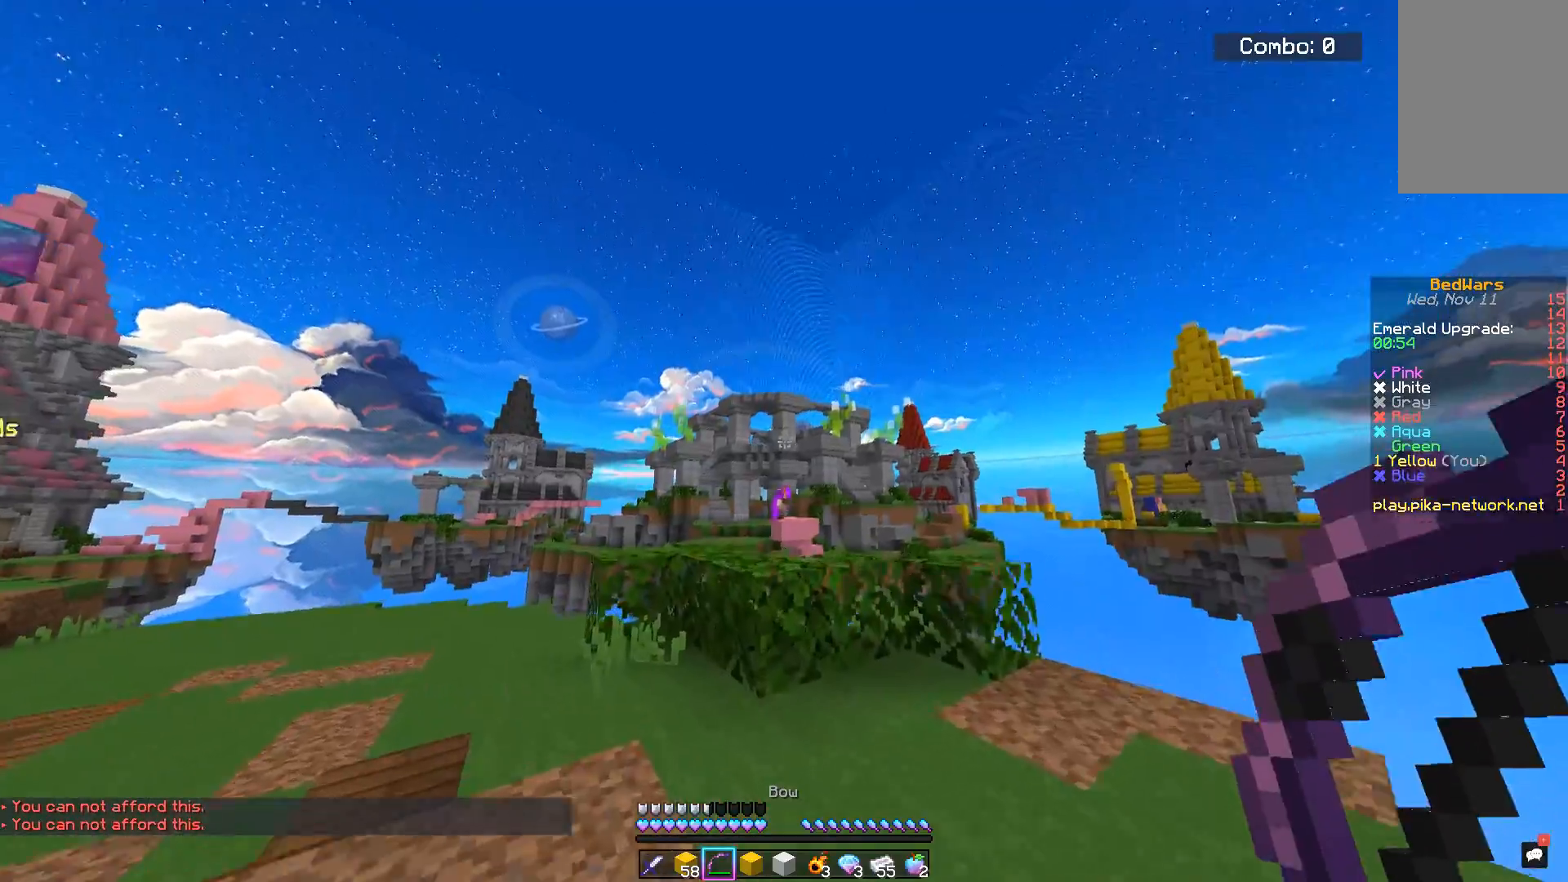
{"keys": ["a", "w"], "mouse": [], "events": []}
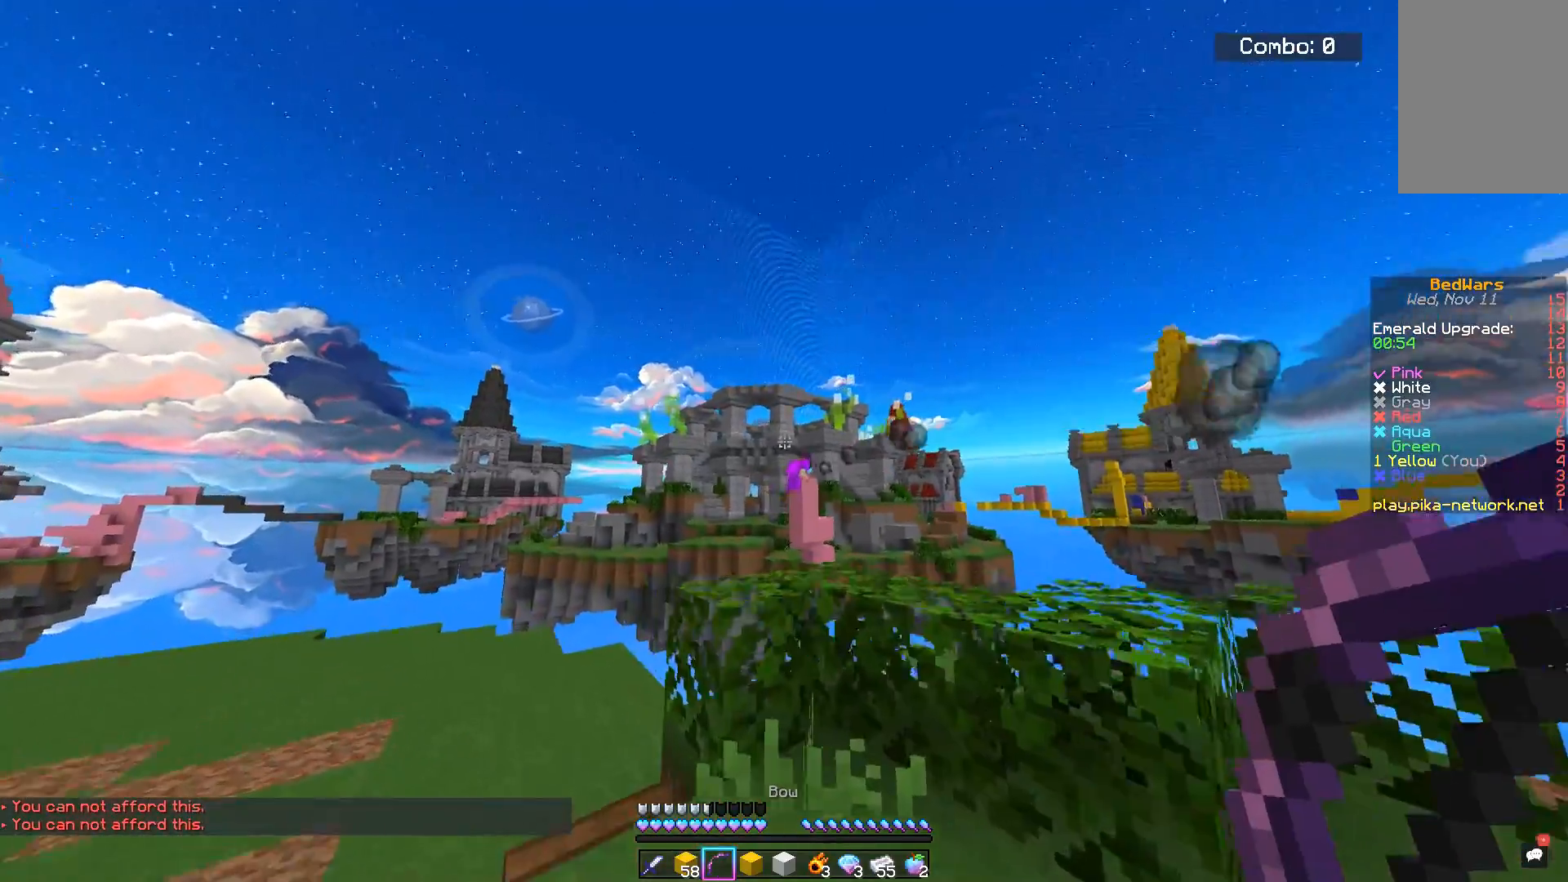
{"keys": ["d", "w"], "mouse": ["right"], "events": [[33, "w", "up"], [100, "w", "down"], [234, "mouse_right", "down"], [267, "a", "up"], [367, "d", "down"]]}
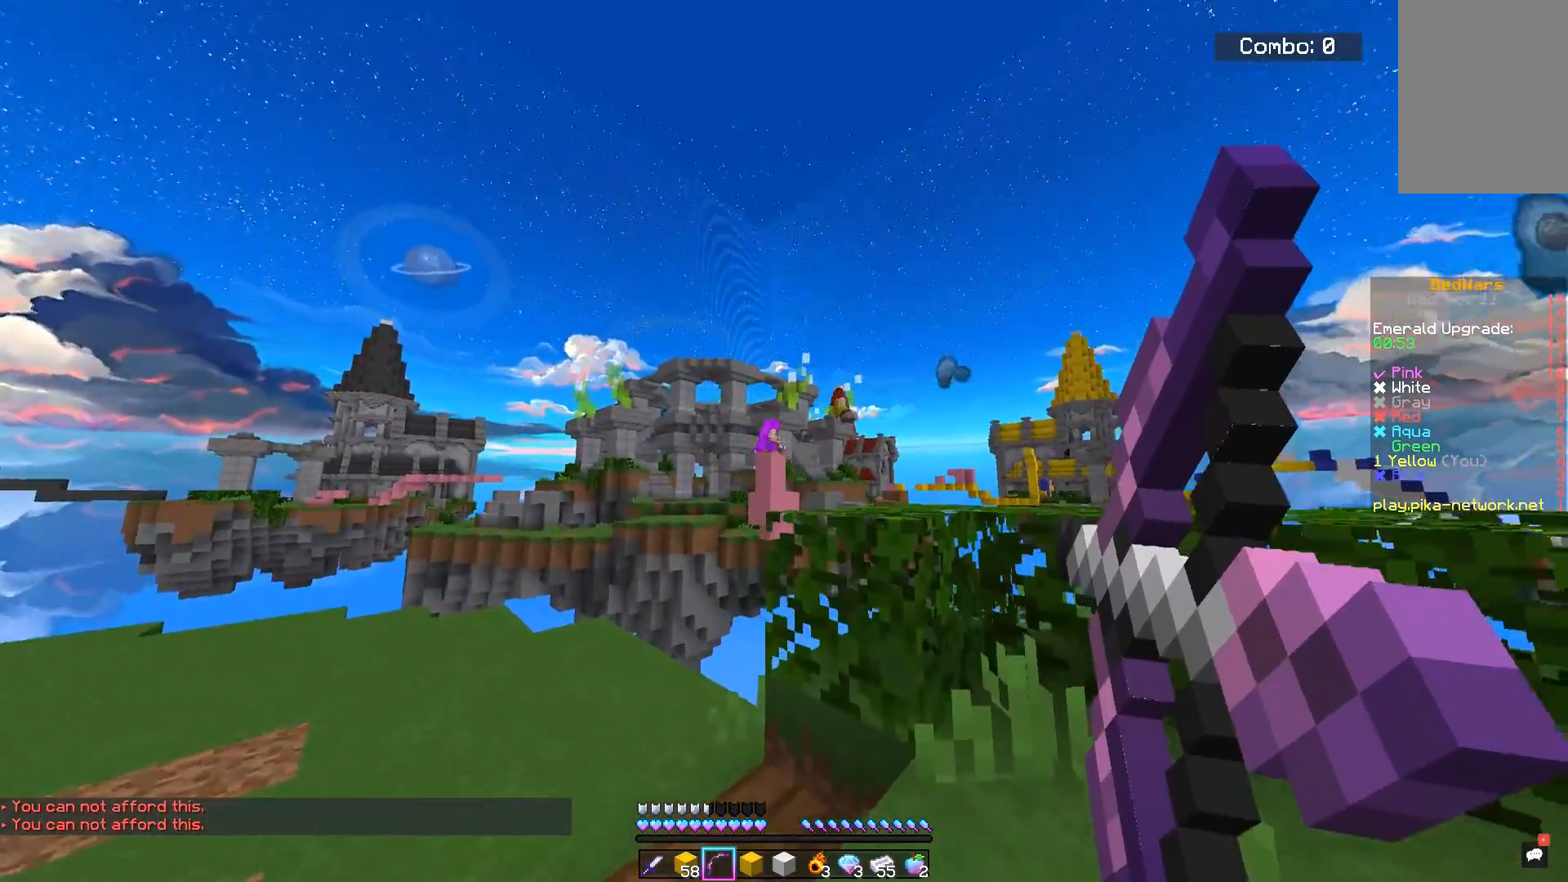
{"keys": ["space"], "mouse": ["right"], "events": [[183, "d", "up"], [183, "space", "down"], [216, "w", "up"]]}
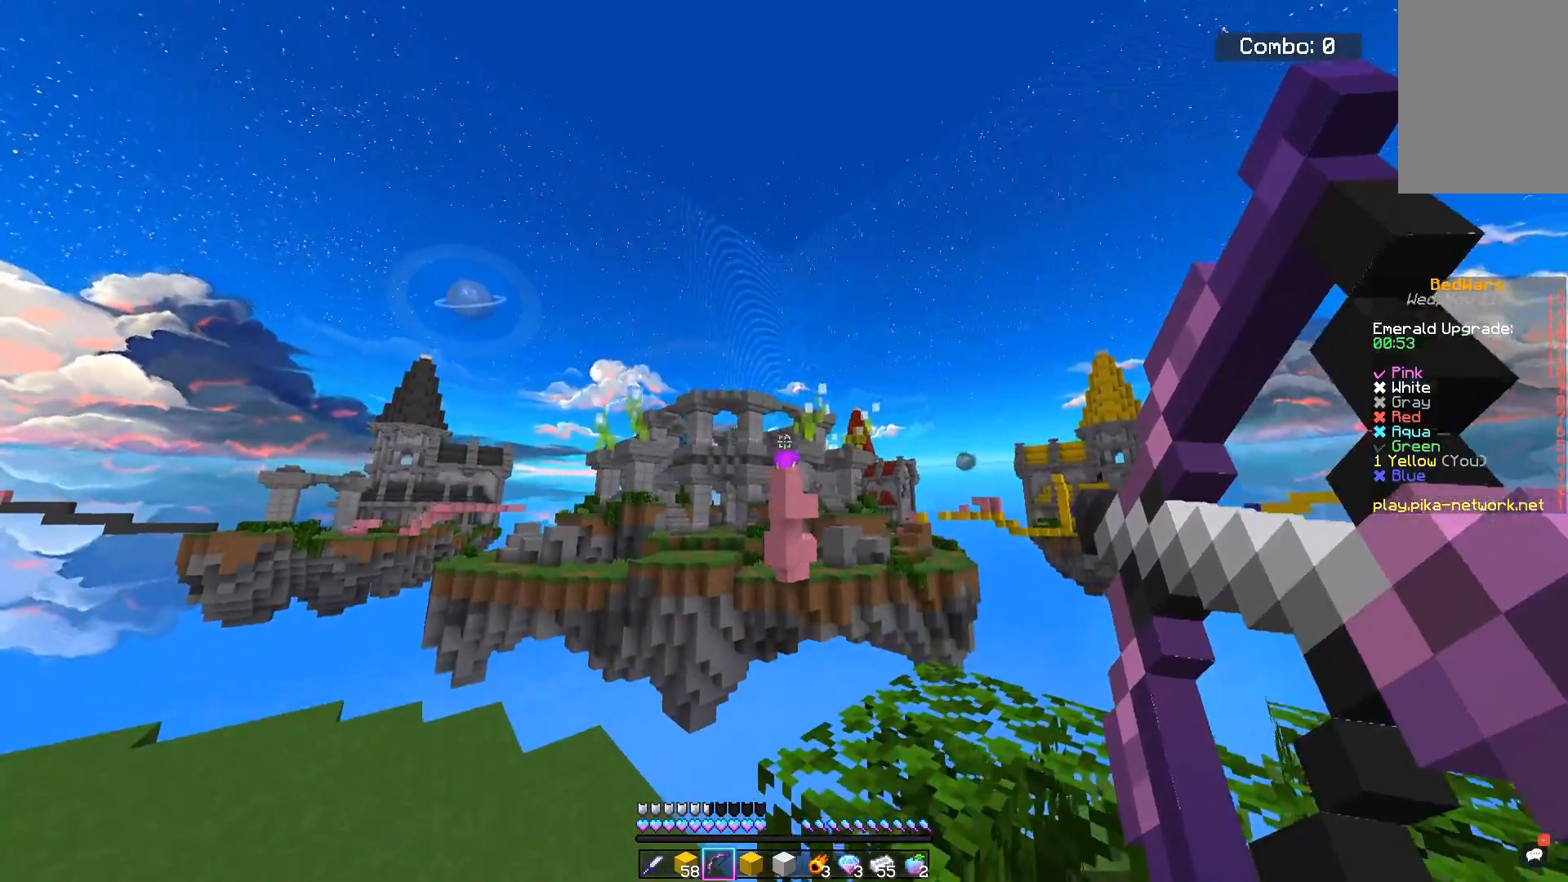
{"keys": [], "mouse": [], "events": [[33, "space", "up"], [100, "mouse_right", "up"]]}
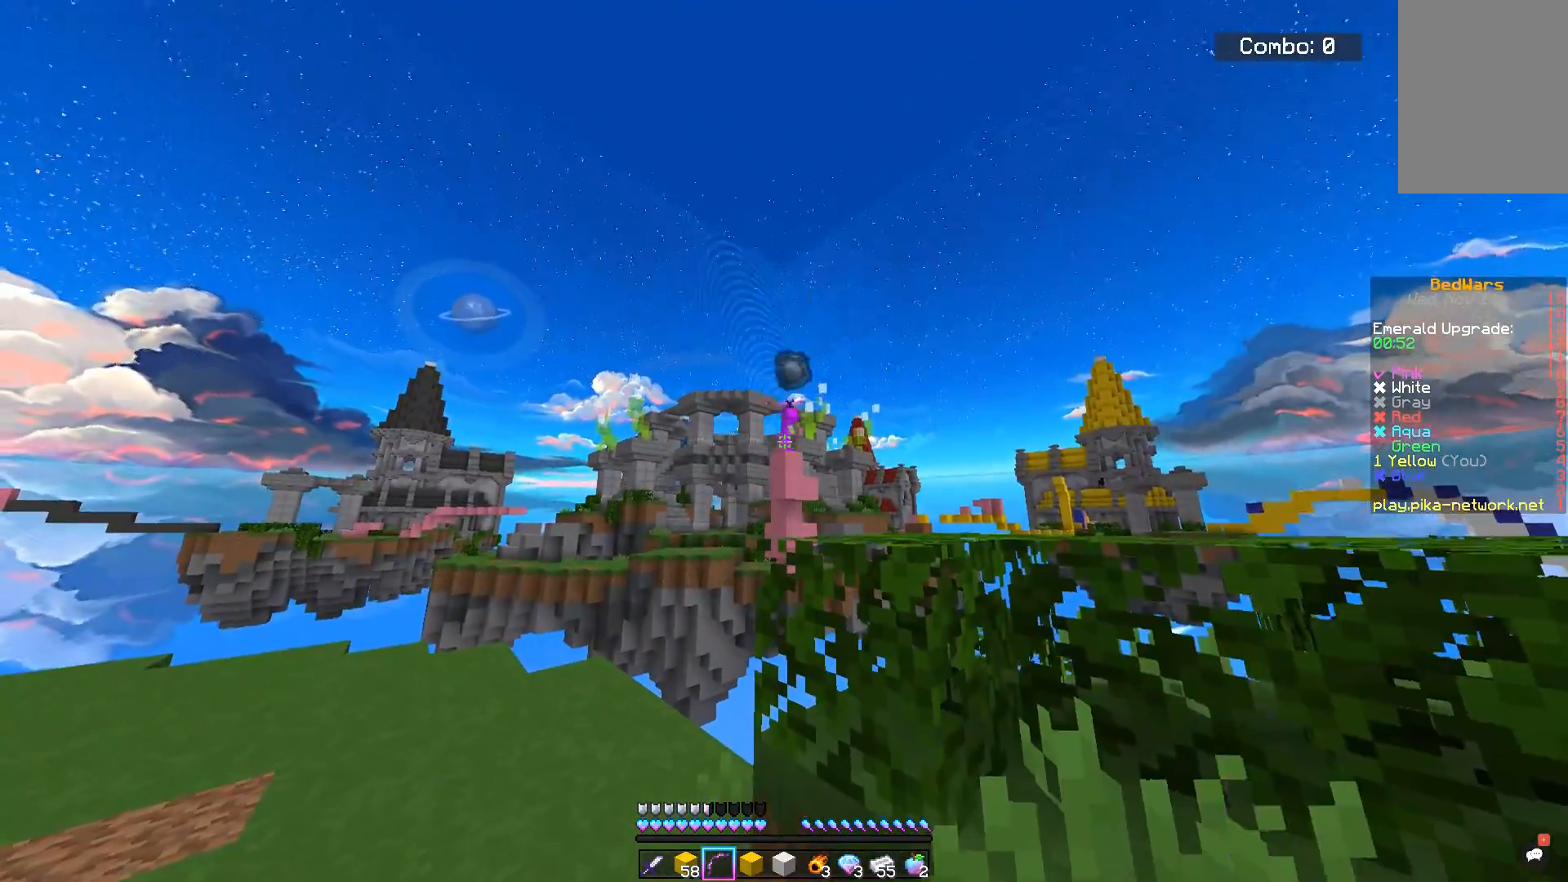
{"keys": [], "mouse": ["right"], "events": [[16, "mouse_right", "down"], [183, "d", "down"], [283, "d", "up"]]}
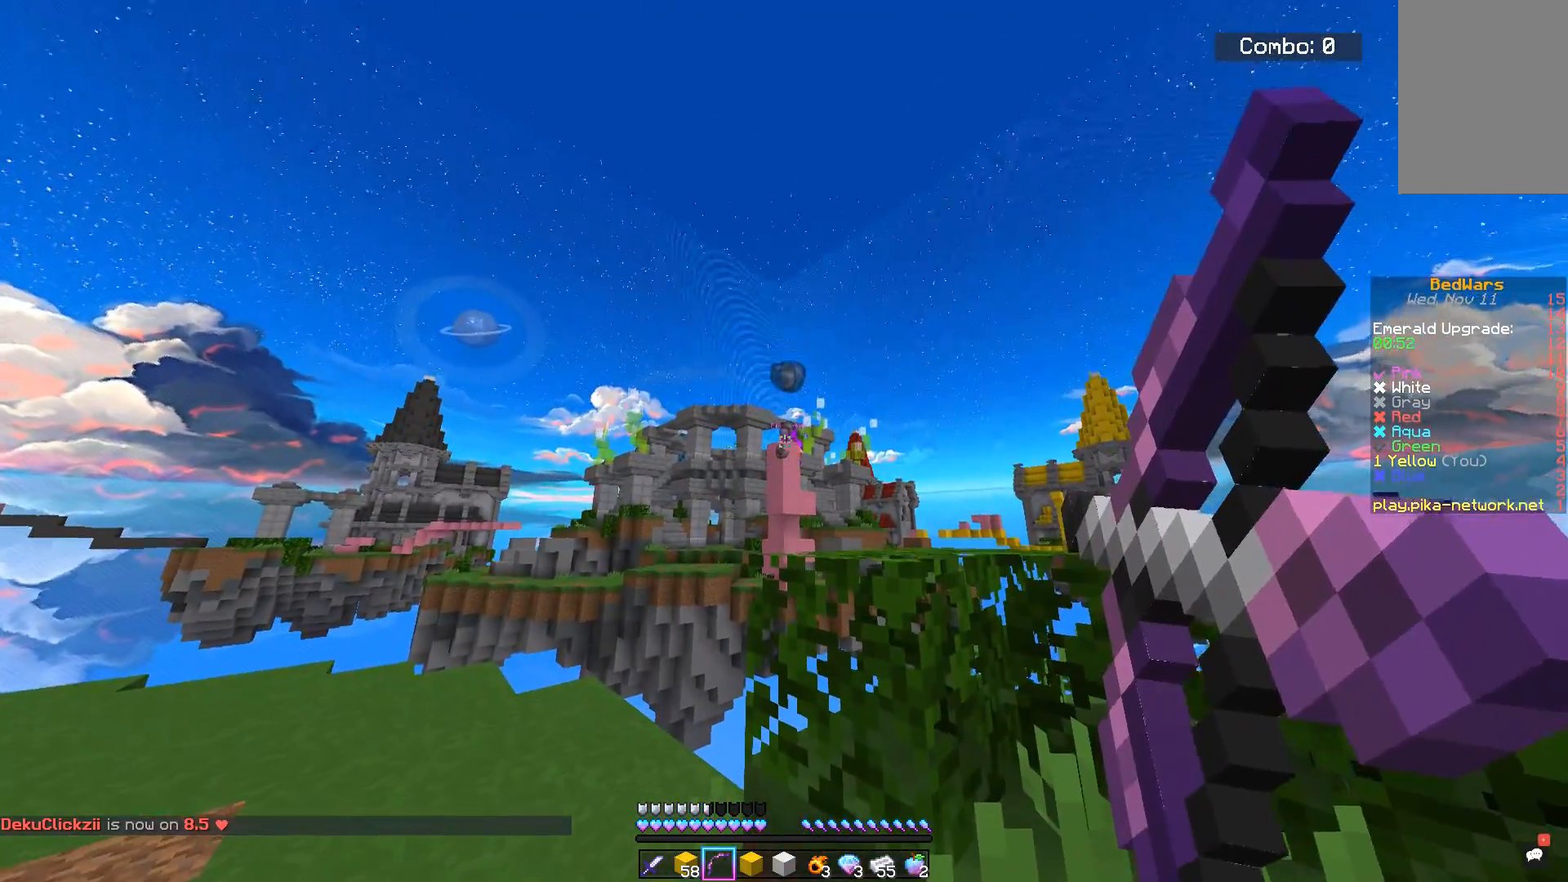
{"keys": [], "mouse": ["right"], "events": []}